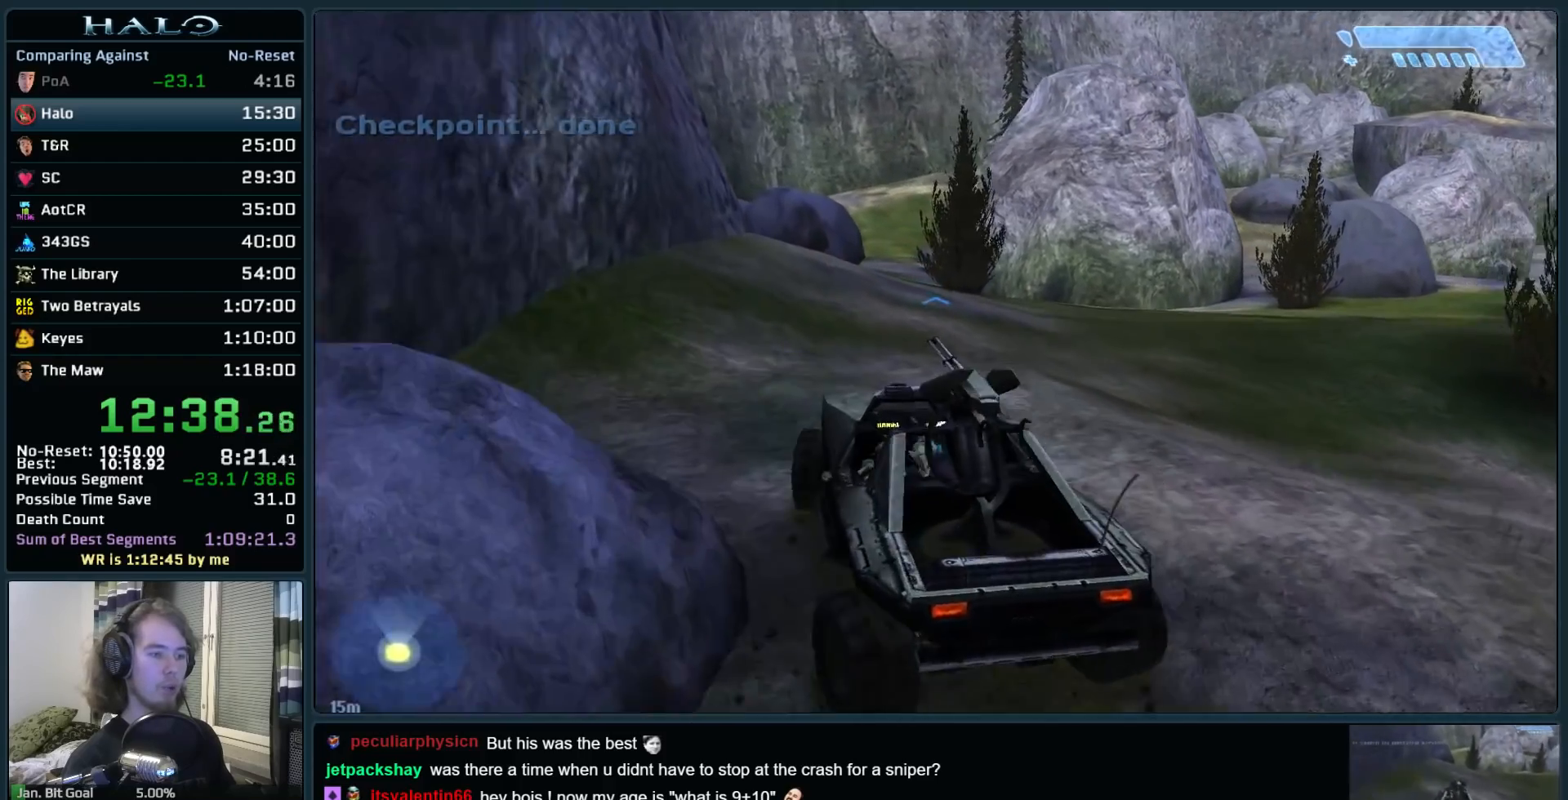
Gameplay with keyboard and mouse; each line is a JSON object with the keys and mouse buttons held at the frame after it. "events" lists presses ("down") and releases ("up") of ".", "0", "1", "2", "3", "4", "5", "6", "7", "8", "9", "a", "alt_l", "alt_r", "b", "backspace", "c", "caps_lock", "comma", "ctrl", "d", "down", "e", "f", "g", "h", "i", "j", "k", "l", "left", "m", "n", "o", "q", "r", "return", "right", "s", "shift", "space", "super", "t", "tab", "tilde", "u", "up", "v", "w", "x", "y", "z", "mouse_left", "mouse_right", "mouse_mb4" and "mouse_mb5" between this image and that frame as [ms after this image, input, new state], when the widget could be followed in between. "mouse_left", "mouse_right", "mouse_mb4", "mouse_mb5" = the "left", "right", "mb4", "mb5" buttons of the "mouse" list. No other keys are recorded. Not read: mouse_move.
{"keys": [], "mouse": [], "events": [[33, "e", "up"], [33, "w", "up"]]}
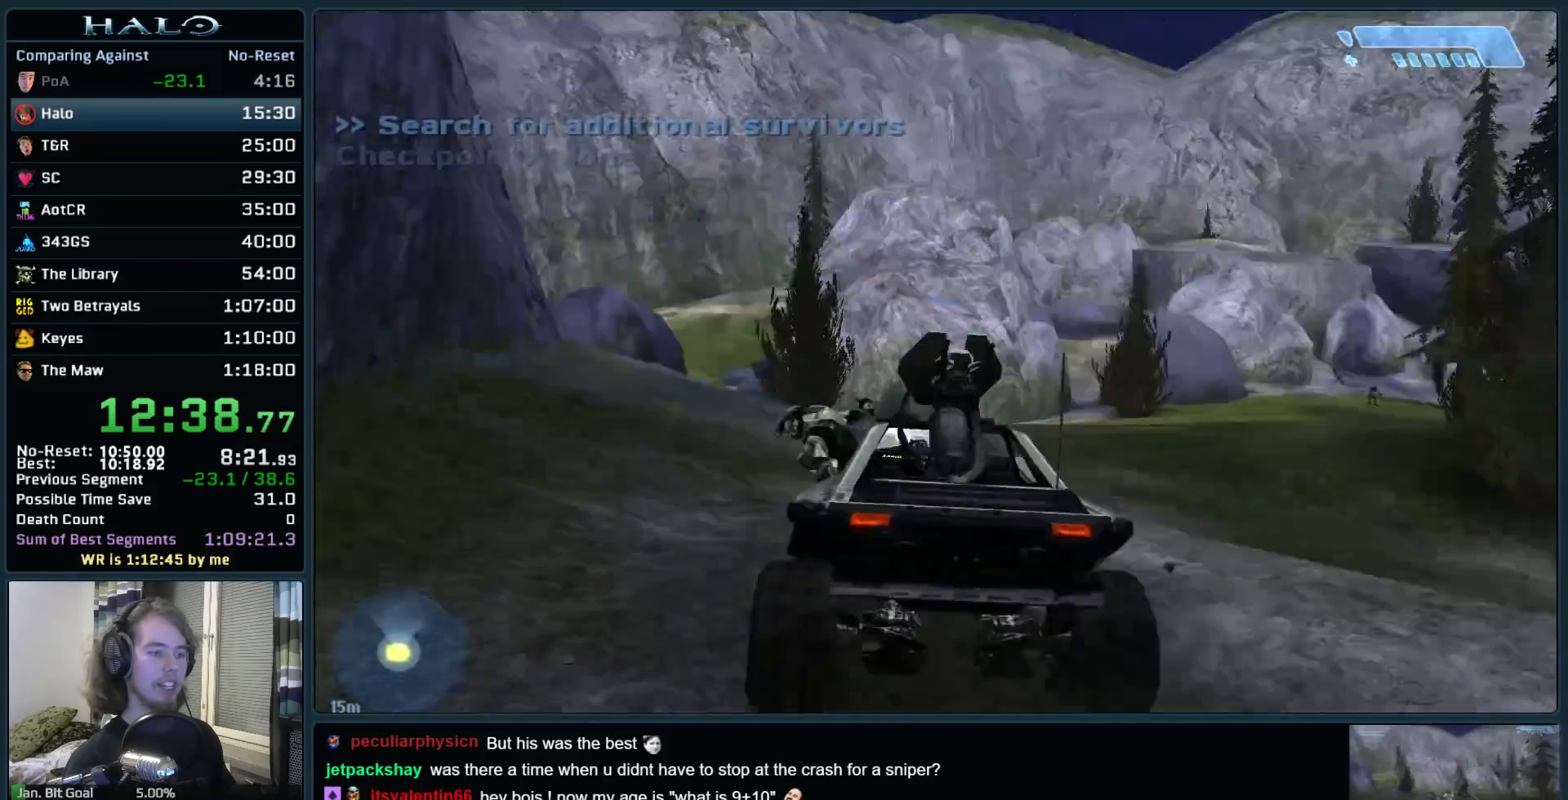
{"keys": ["a", "w"], "mouse": [], "events": [[150, "a", "down"], [233, "w", "down"]]}
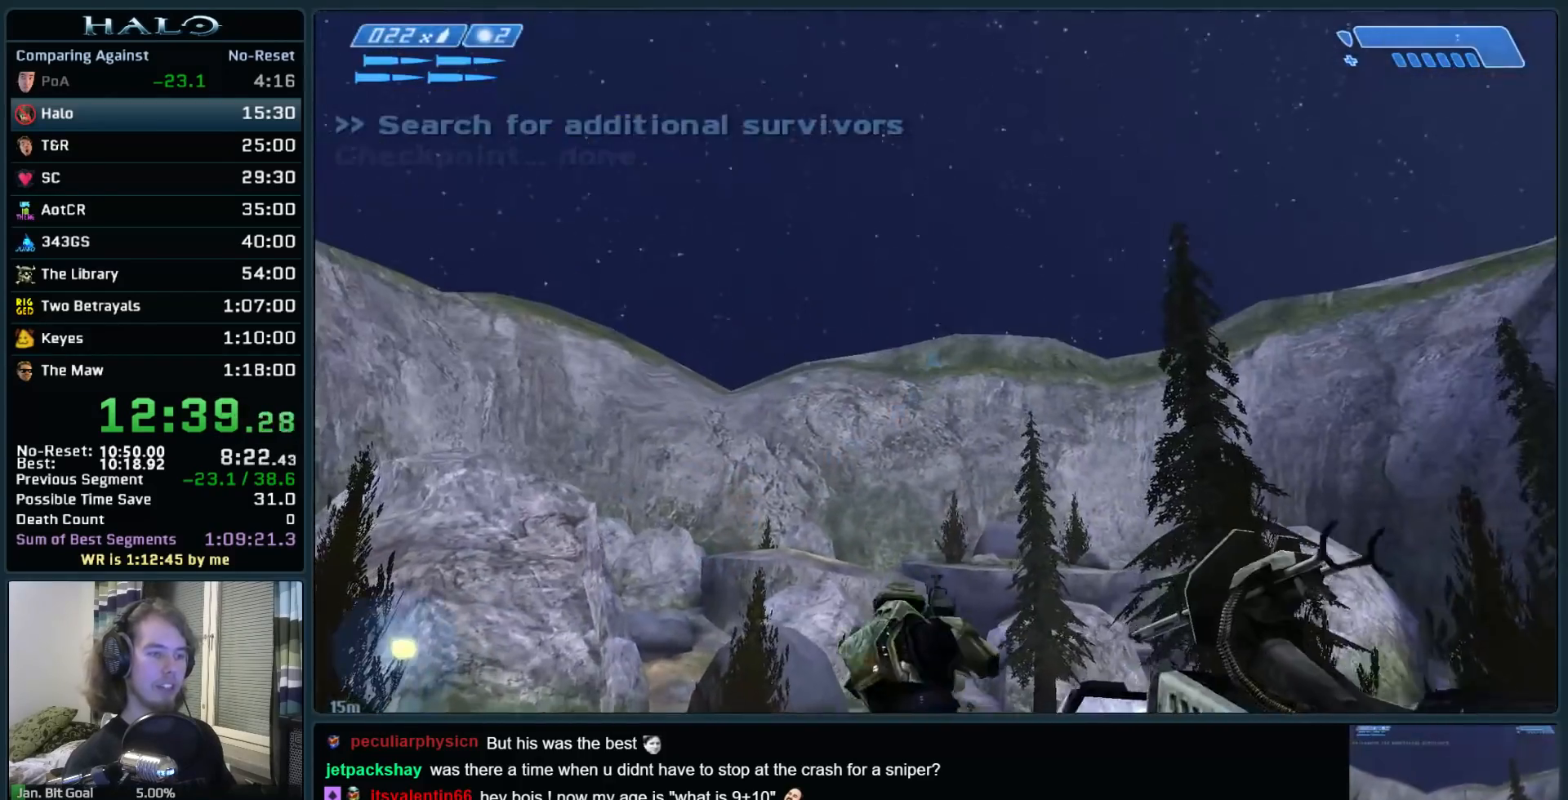
{"keys": ["s"], "mouse": [], "events": [[67, "w", "up"], [117, "mouse_right", "down"], [167, "a", "up"], [250, "mouse_right", "up"], [300, "s", "down"], [350, "mouse_right", "down"], [483, "mouse_right", "up"]]}
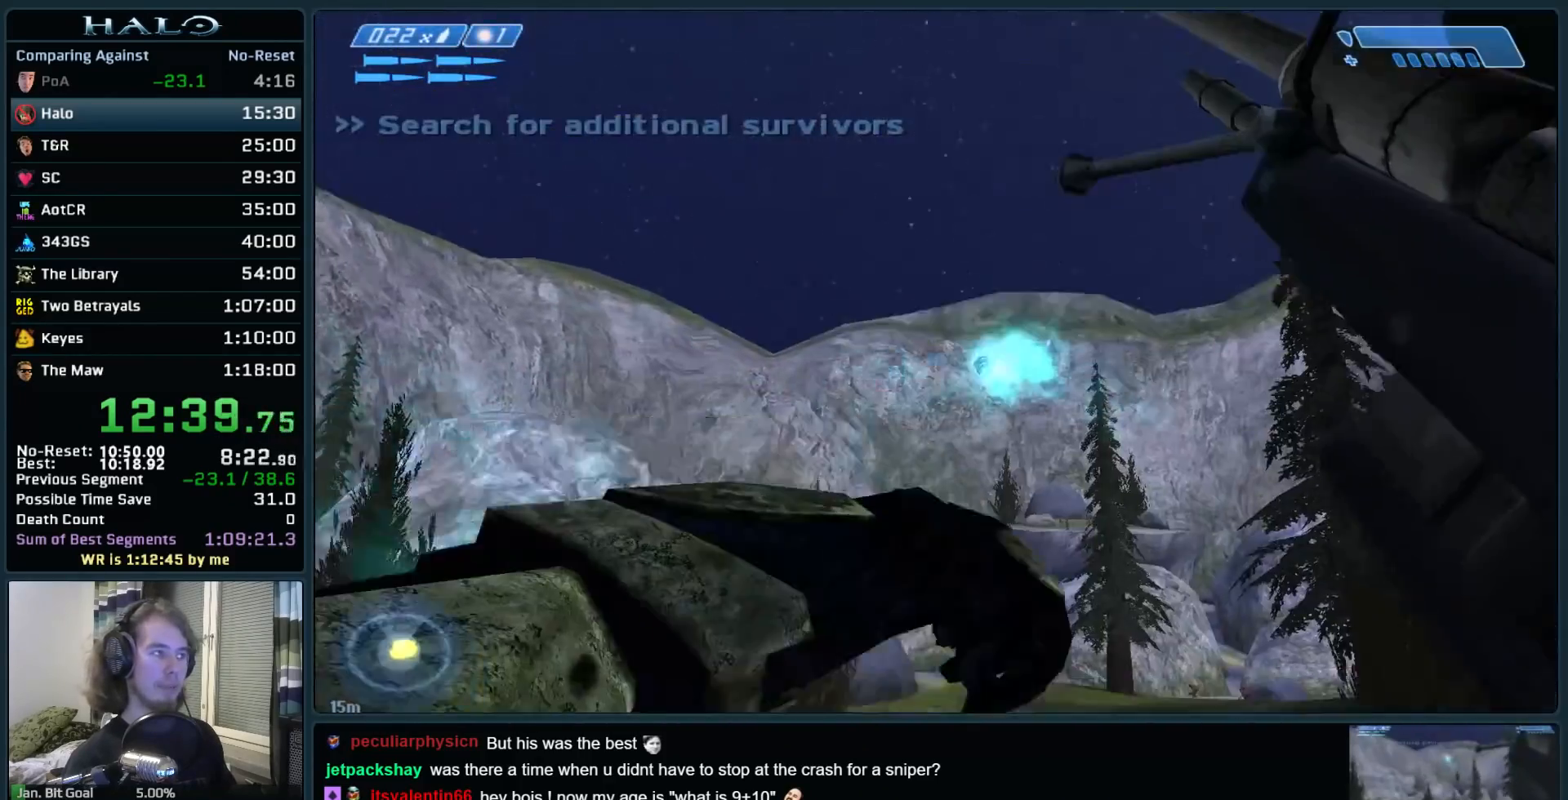
{"keys": ["d"], "mouse": [], "events": [[83, "mouse_right", "down"], [133, "d", "down"], [267, "mouse_right", "up"], [317, "s", "up"]]}
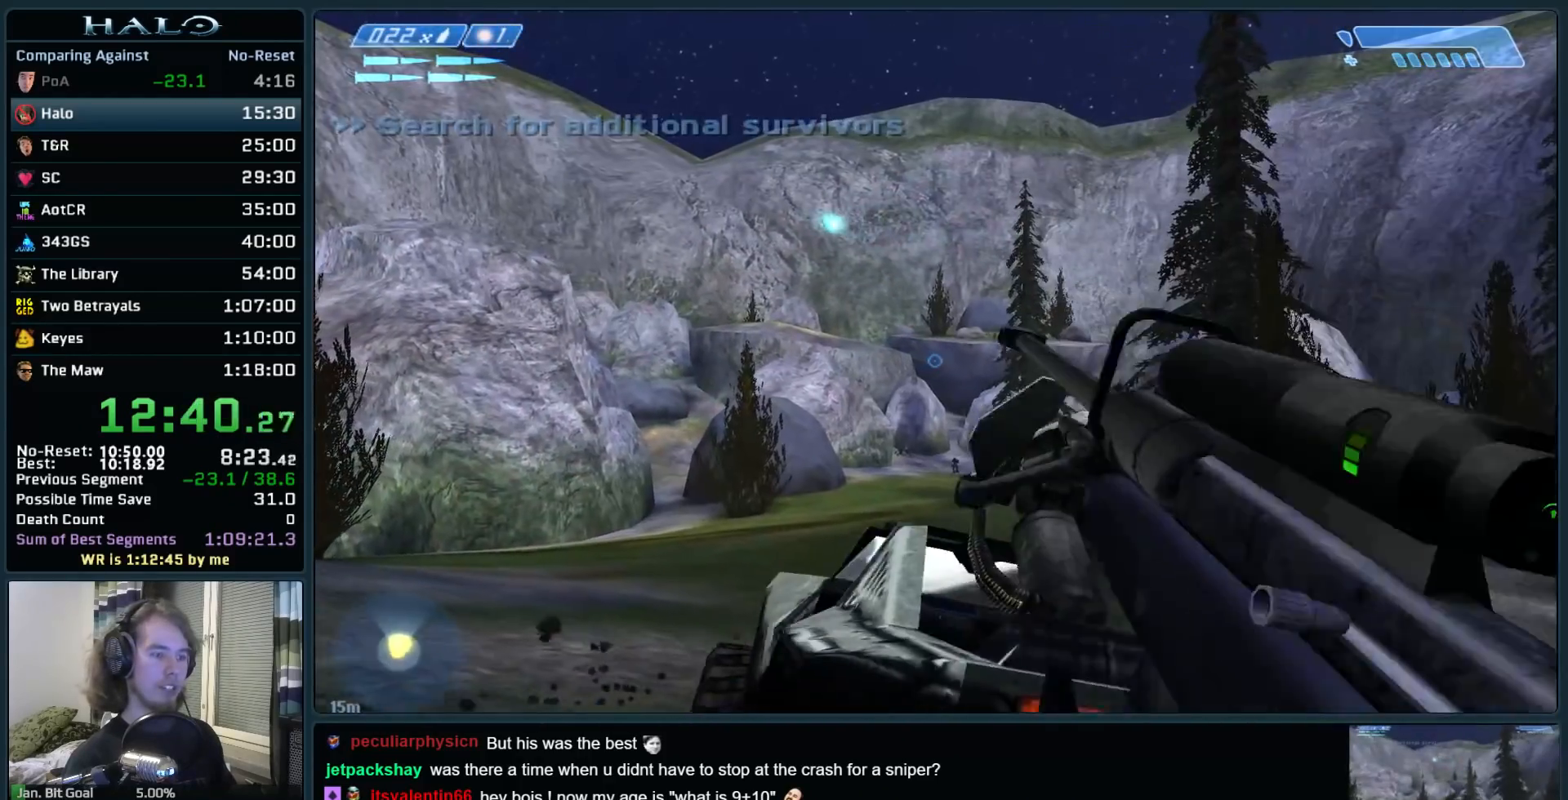
{"keys": ["a", "w"], "mouse": [], "events": [[100, "d", "up"], [233, "a", "down"], [233, "w", "down"], [283, "mouse_mb5", "down"], [433, "mouse_mb5", "up"]]}
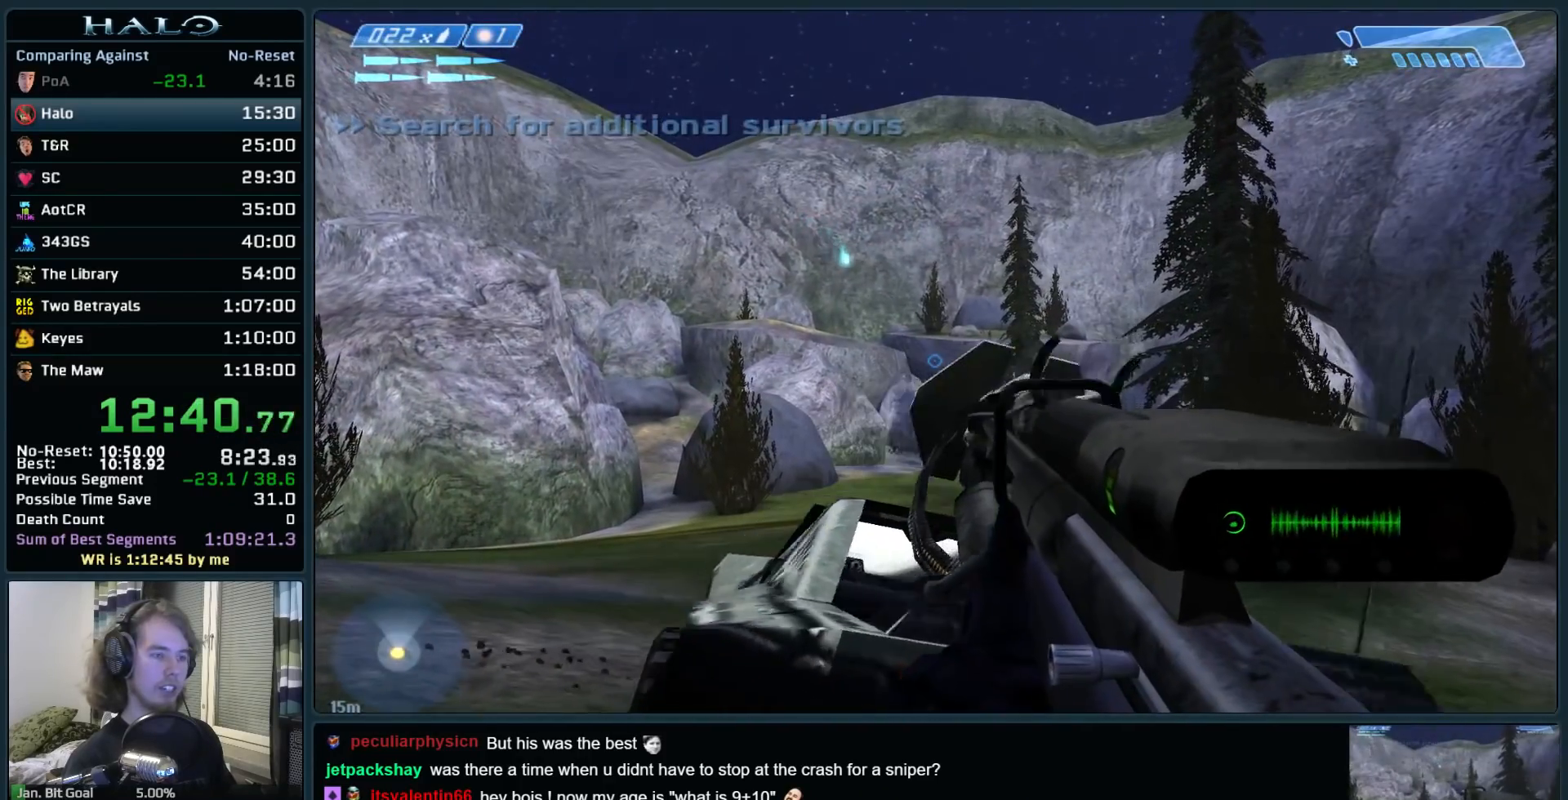
{"keys": [], "mouse": [], "events": [[67, "a", "up"], [67, "w", "up"], [217, "d", "down"], [350, "d", "up"]]}
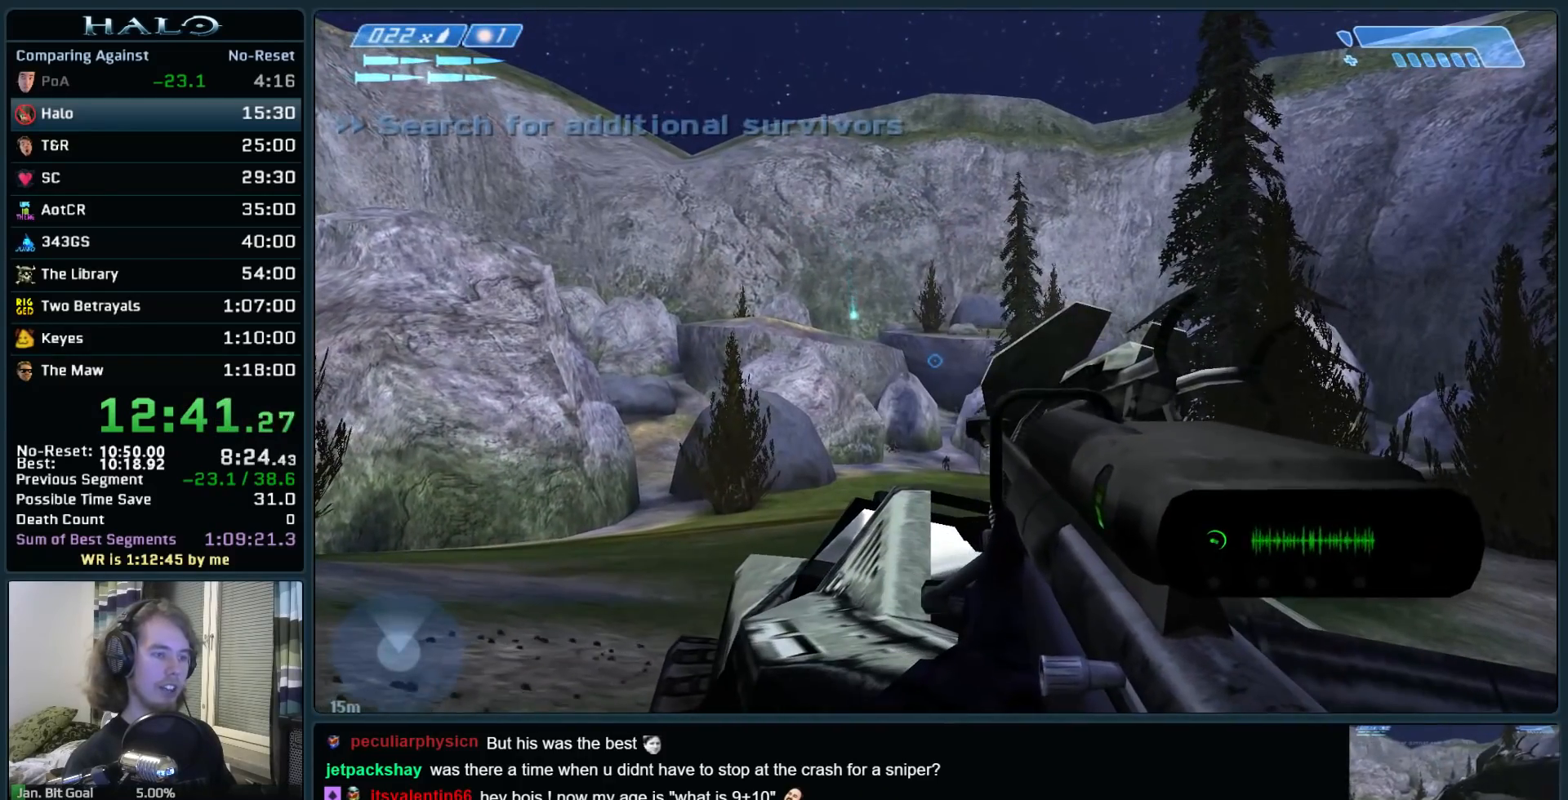
{"keys": [], "mouse": [], "events": []}
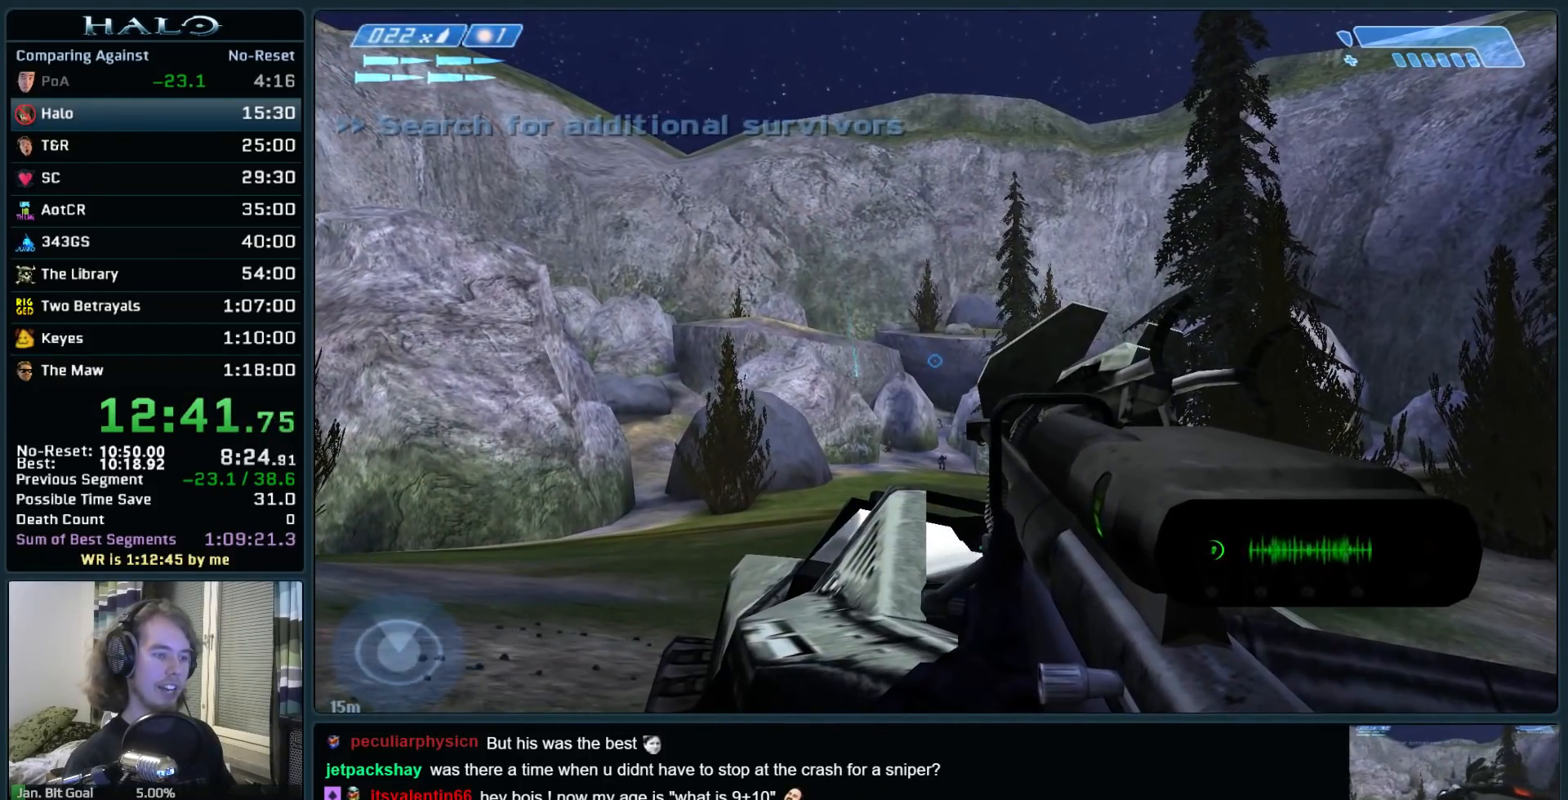
{"keys": [], "mouse": [], "events": []}
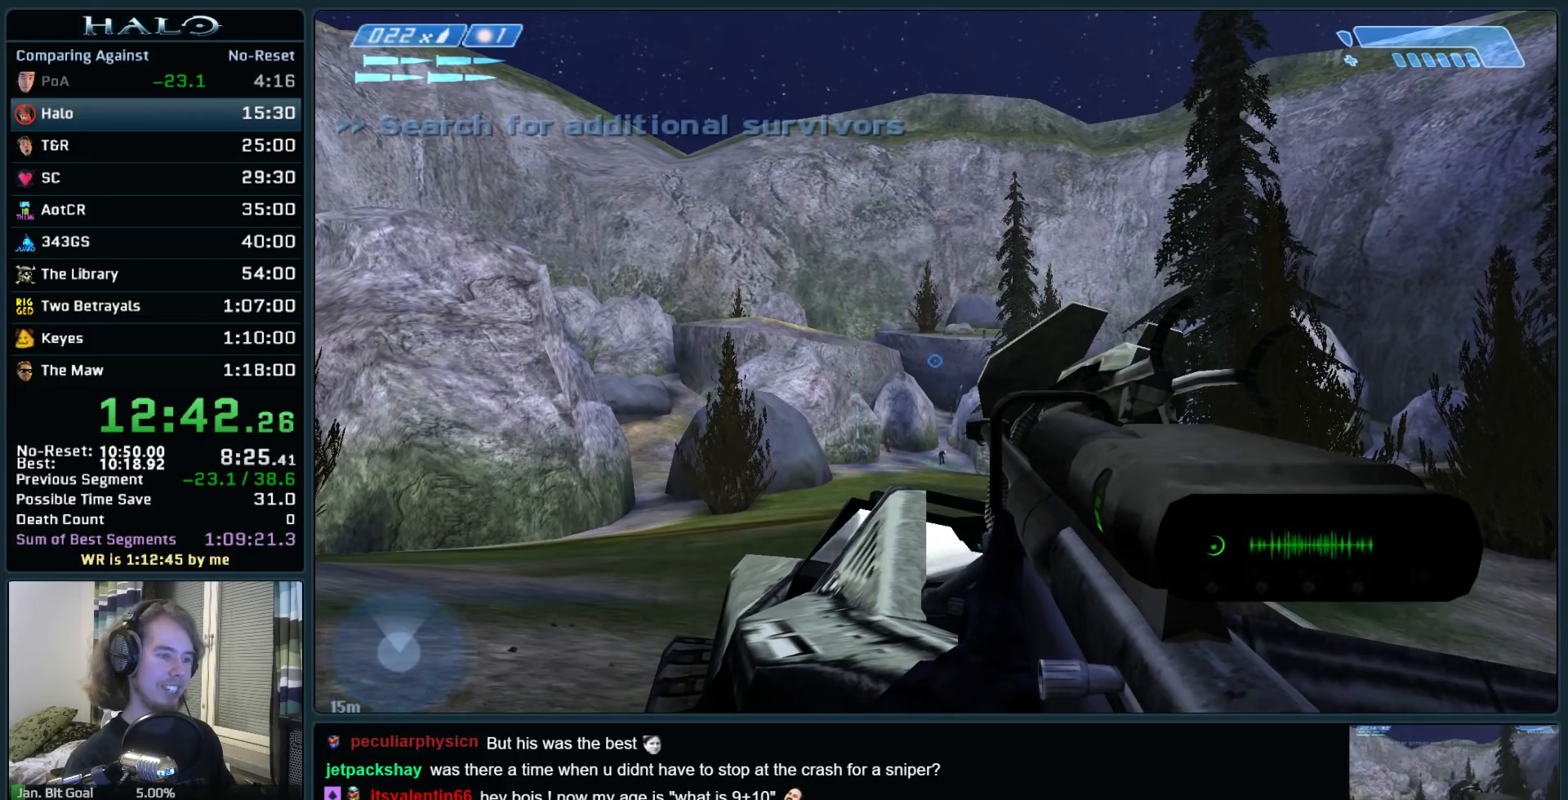
{"keys": [], "mouse": [], "events": [[17, "a", "down"], [167, "a", "up"]]}
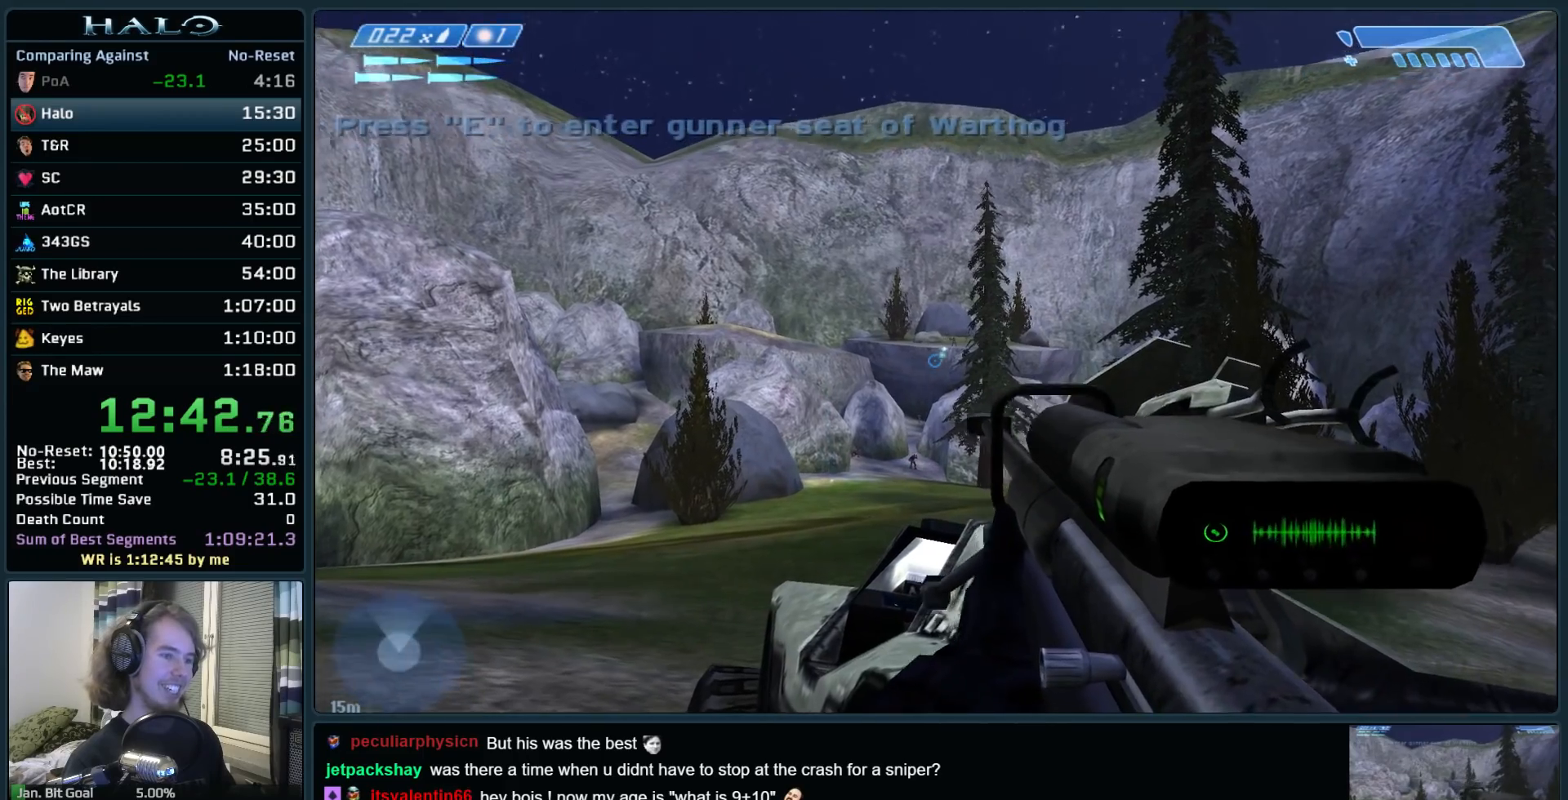
{"keys": ["a", "z"], "mouse": [], "events": [[33, "a", "down"], [317, "z", "down"], [417, "z", "up"], [500, "z", "down"]]}
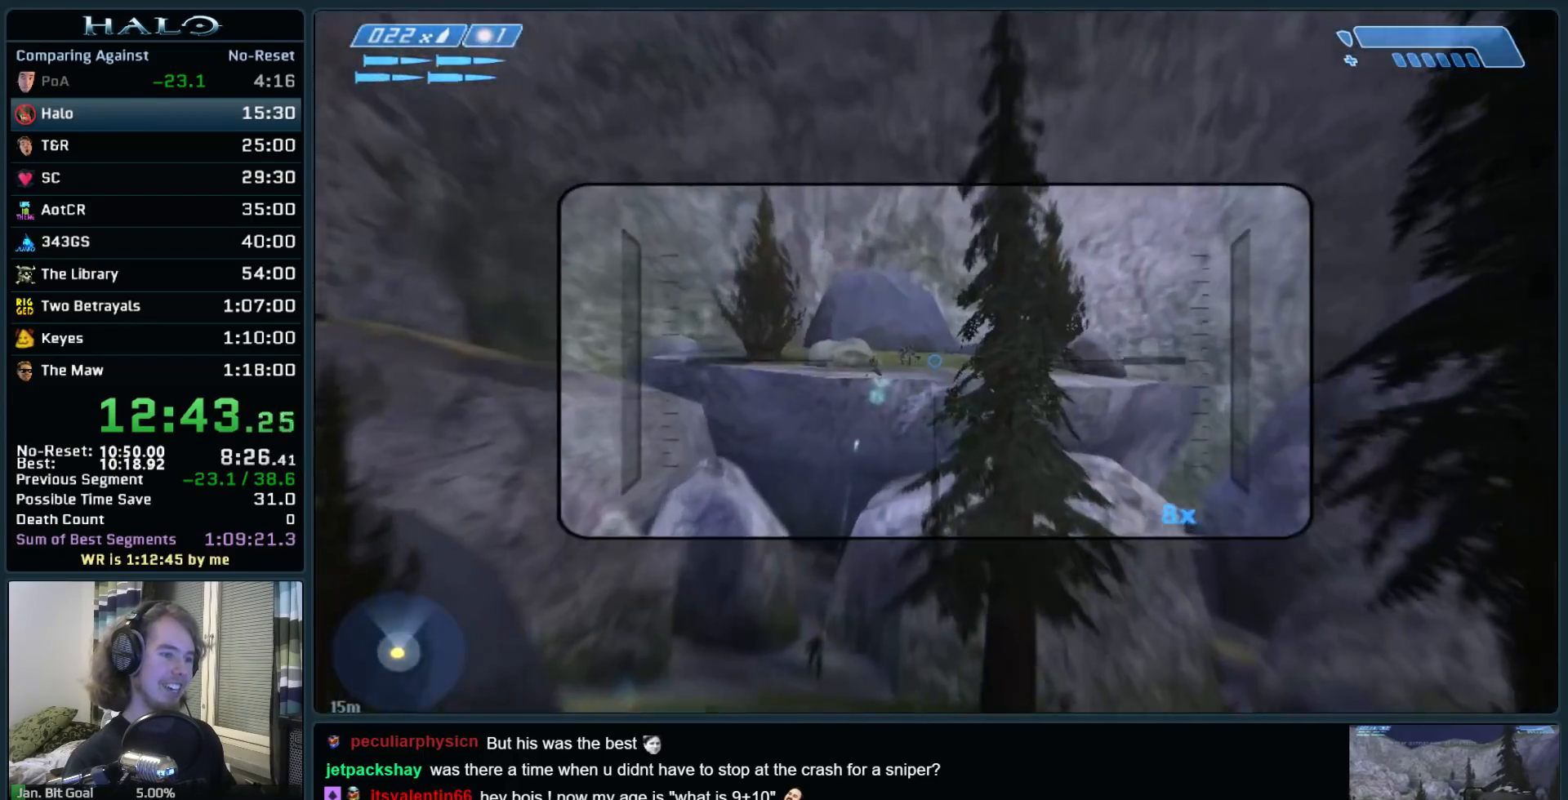
{"keys": [], "mouse": [], "events": [[100, "a", "up"], [150, "z", "up"]]}
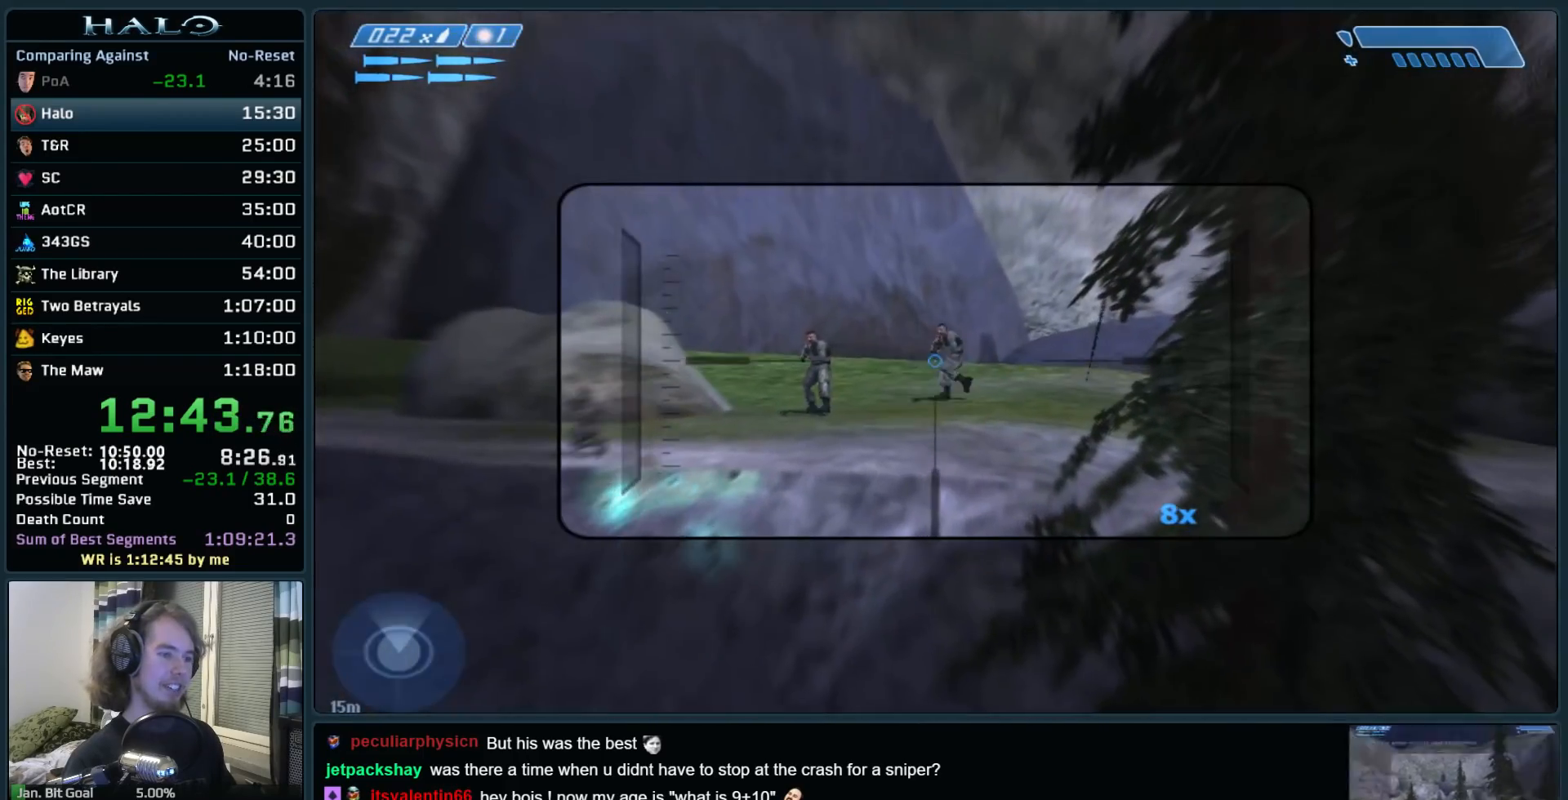
{"keys": [], "mouse": [], "events": []}
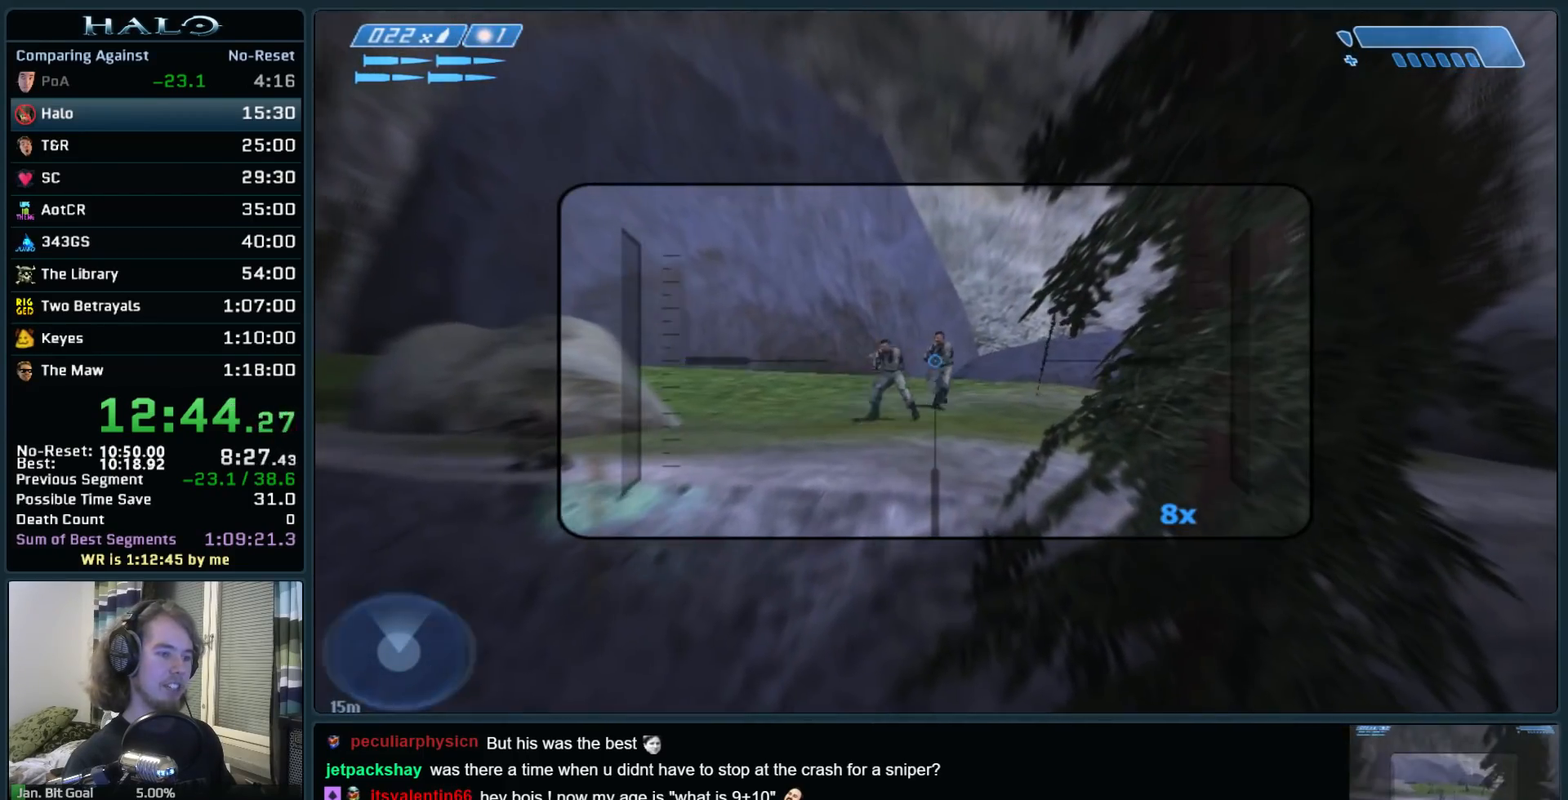
{"keys": [], "mouse": [], "events": [[83, "mouse_left", "down"], [267, "mouse_left", "up"]]}
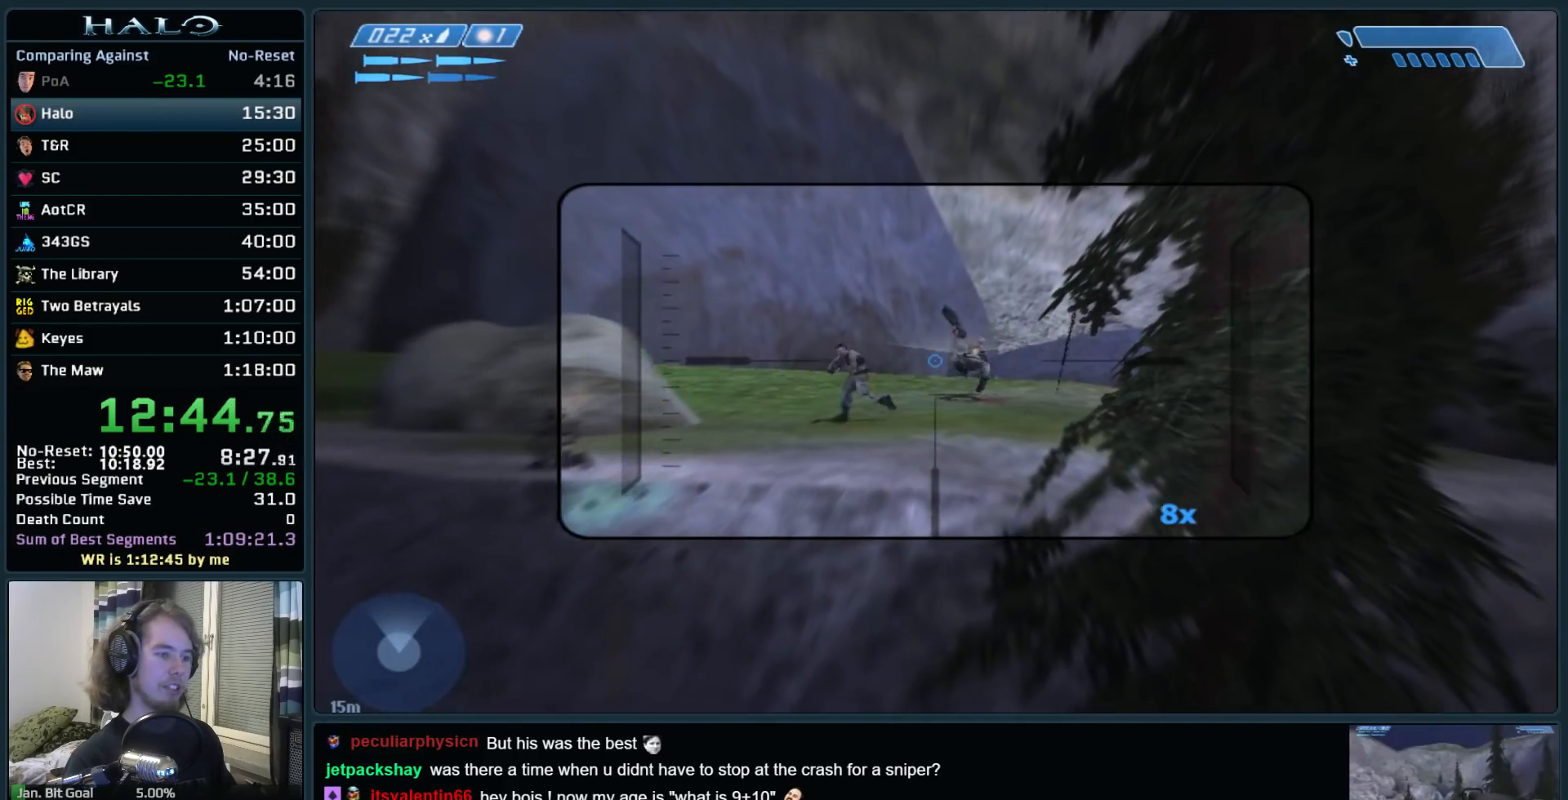
{"keys": [], "mouse": [], "events": [[233, "mouse_left", "down"], [433, "mouse_left", "up"]]}
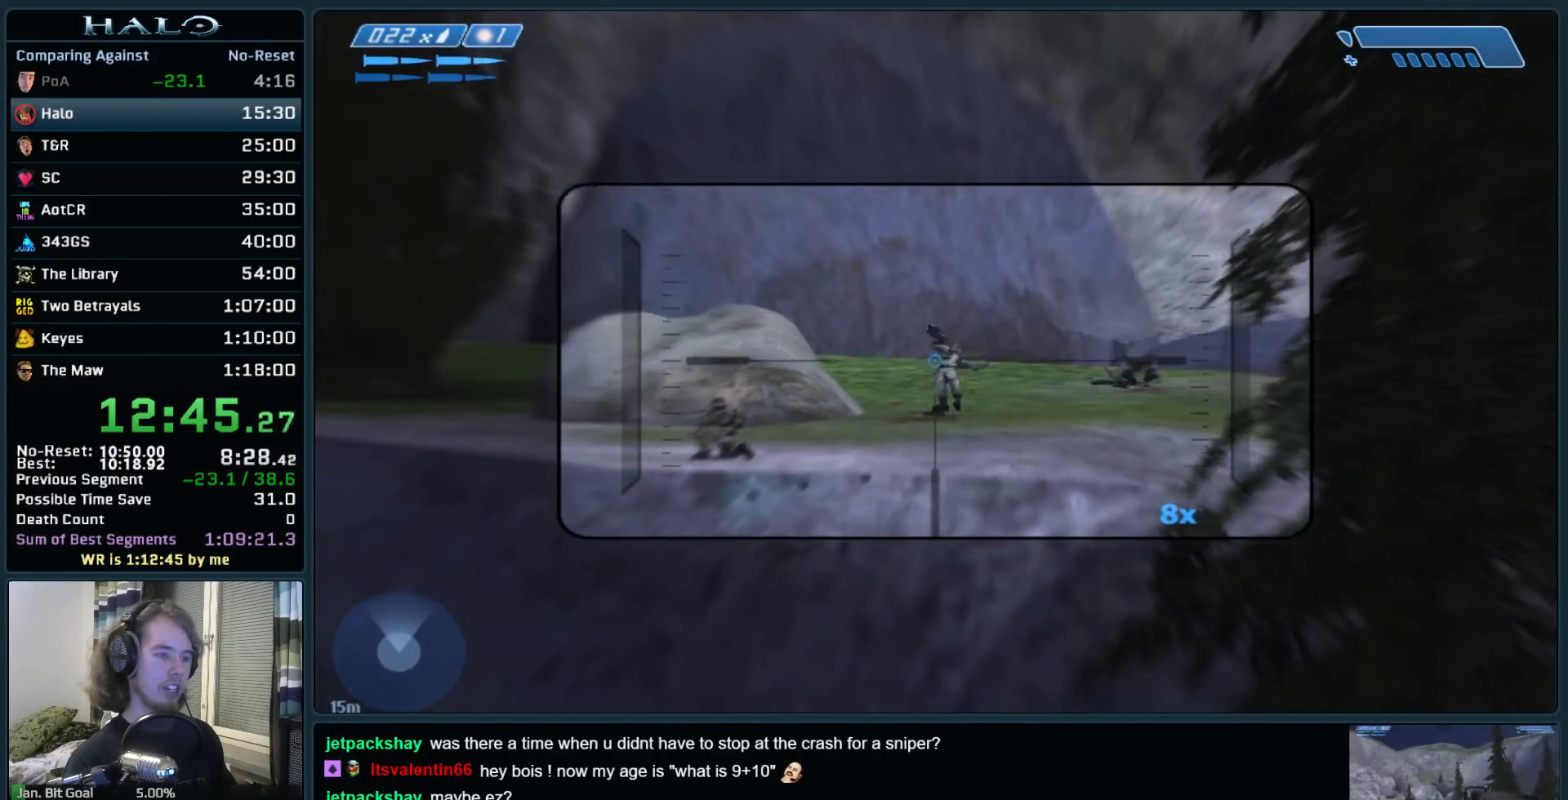
{"keys": [], "mouse": [], "events": []}
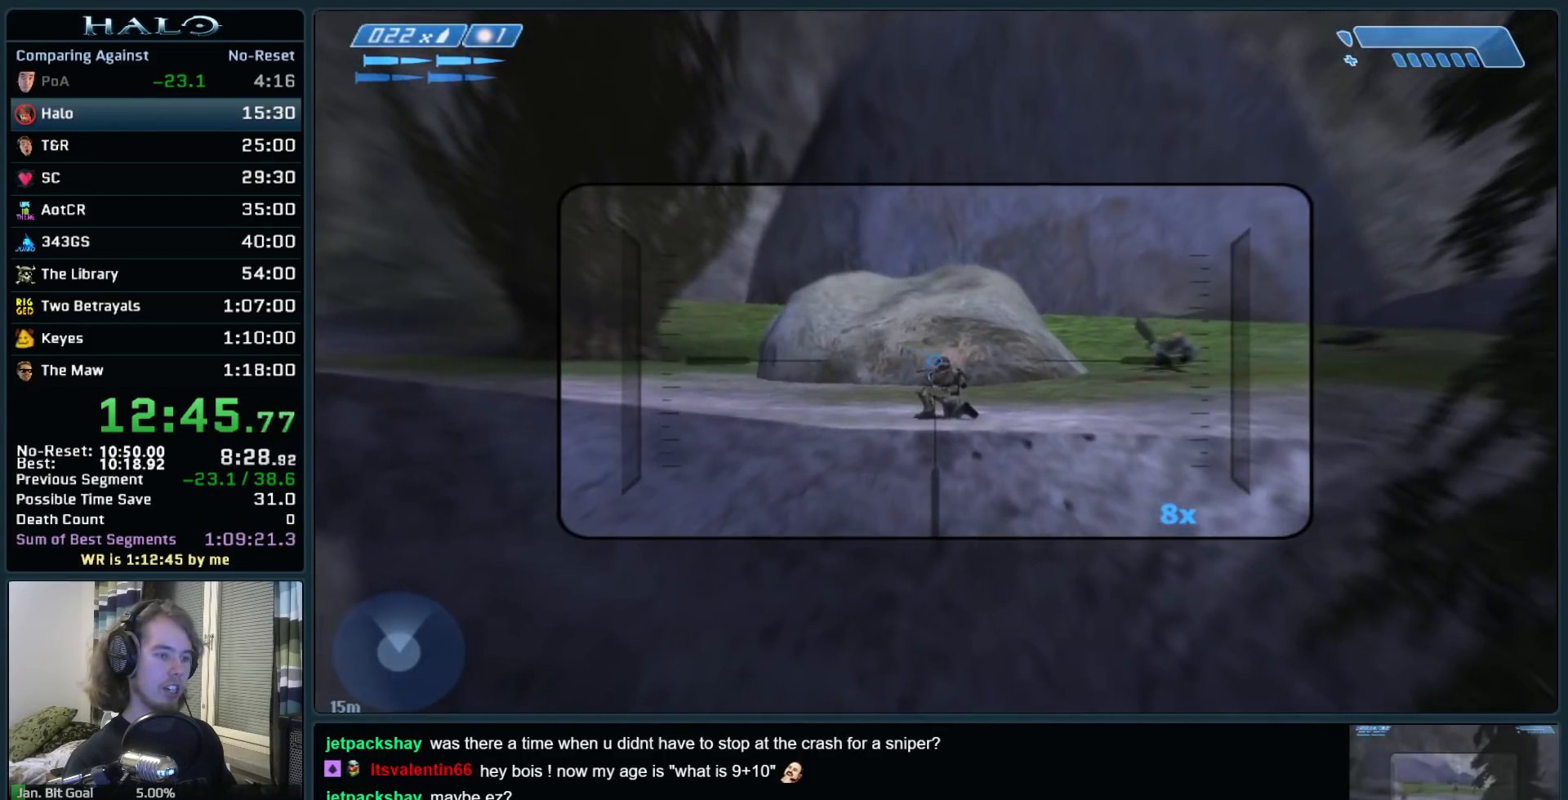
{"keys": [], "mouse": [], "events": [[33, "mouse_left", "down"], [233, "mouse_left", "up"]]}
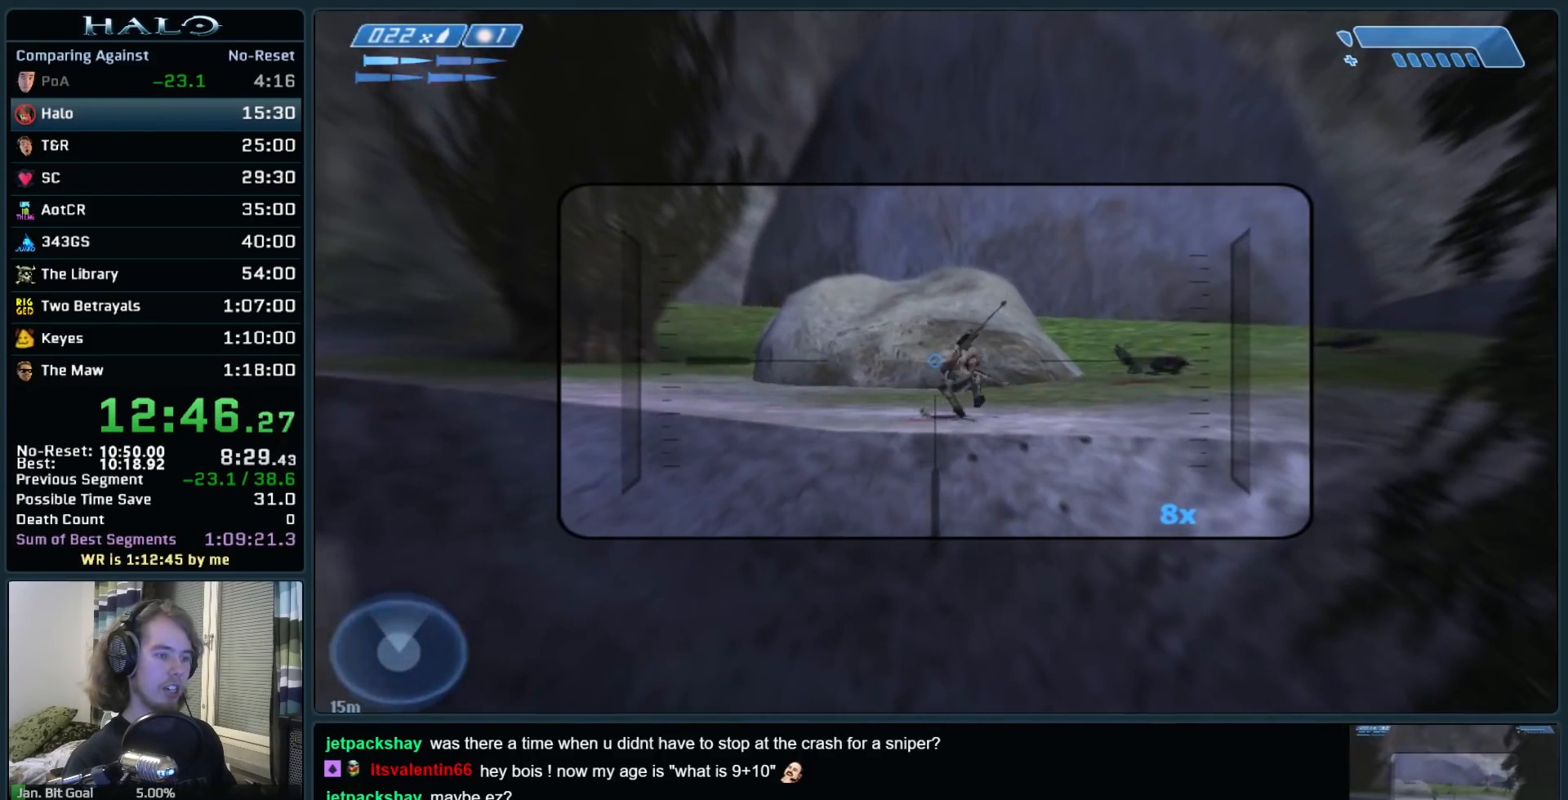
{"keys": ["q", "w"], "mouse": [], "events": [[50, "w", "down"], [233, "r", "down"], [283, "r", "up"], [383, "r", "down"], [433, "q", "down"], [467, "r", "up"]]}
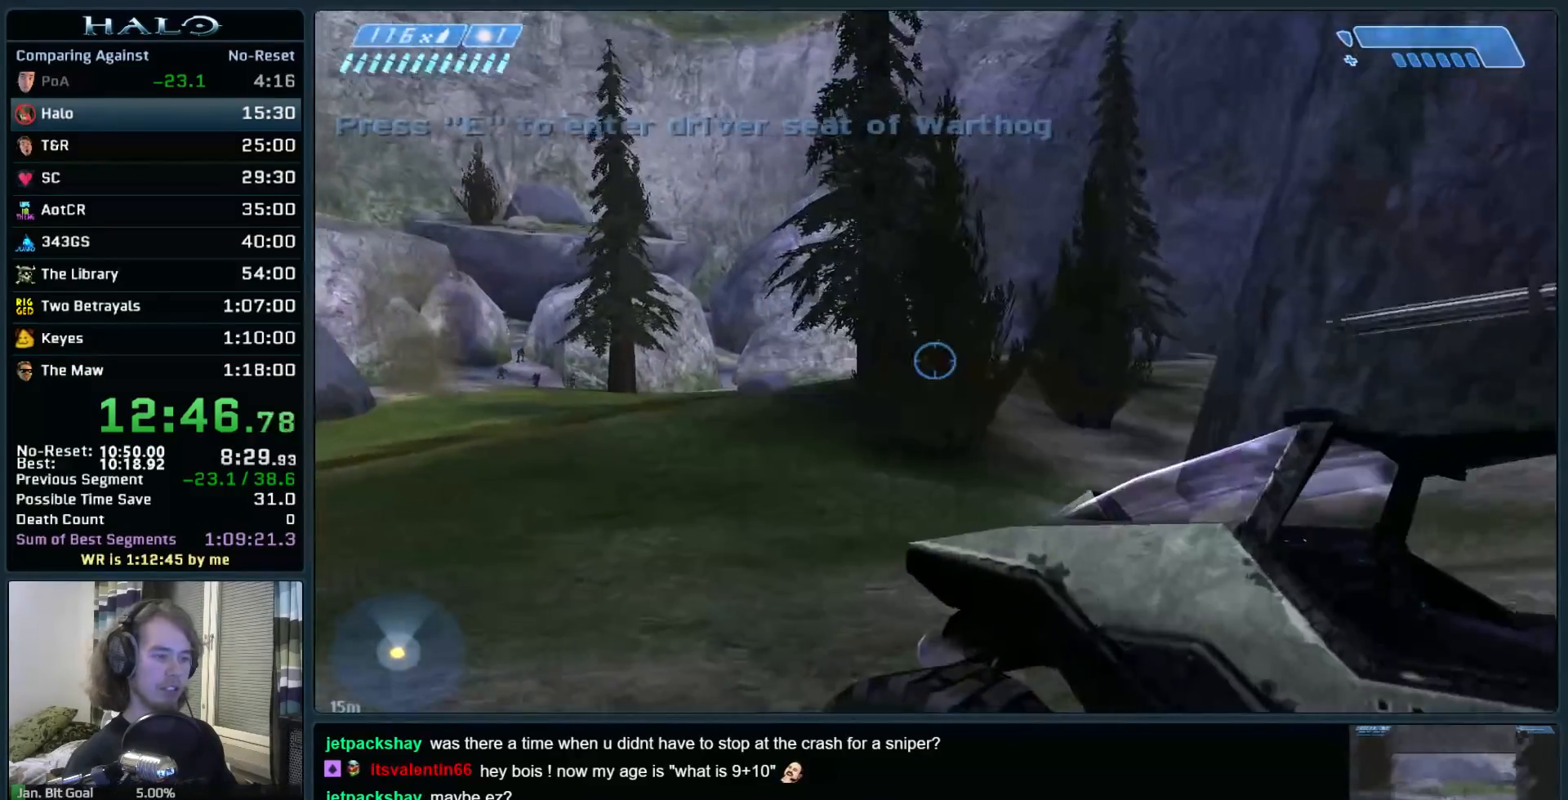
{"keys": ["w"], "mouse": [], "events": [[67, "e", "down"], [67, "q", "up"], [250, "e", "up"]]}
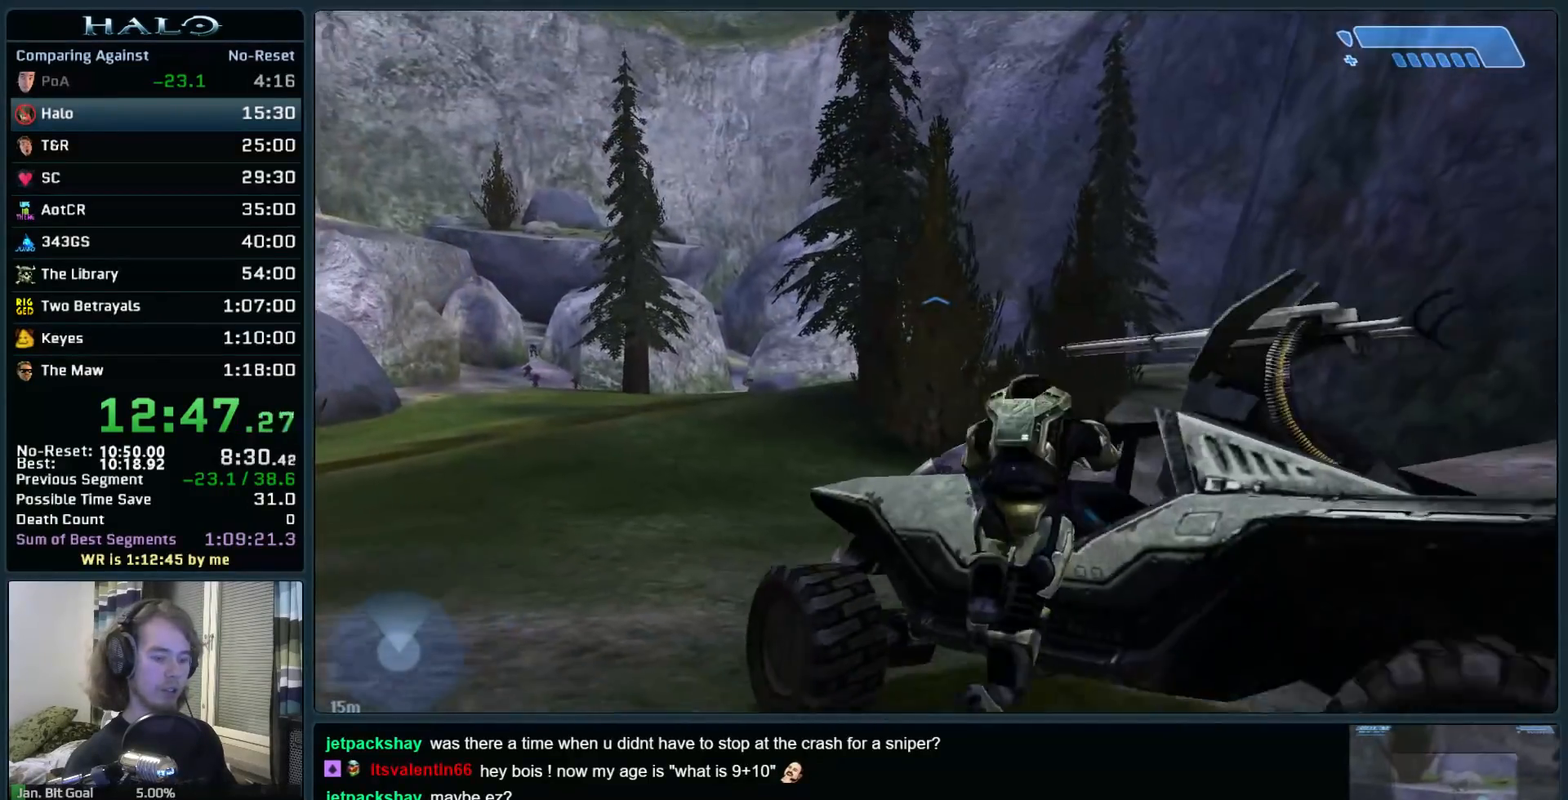
{"keys": ["w"], "mouse": [], "events": []}
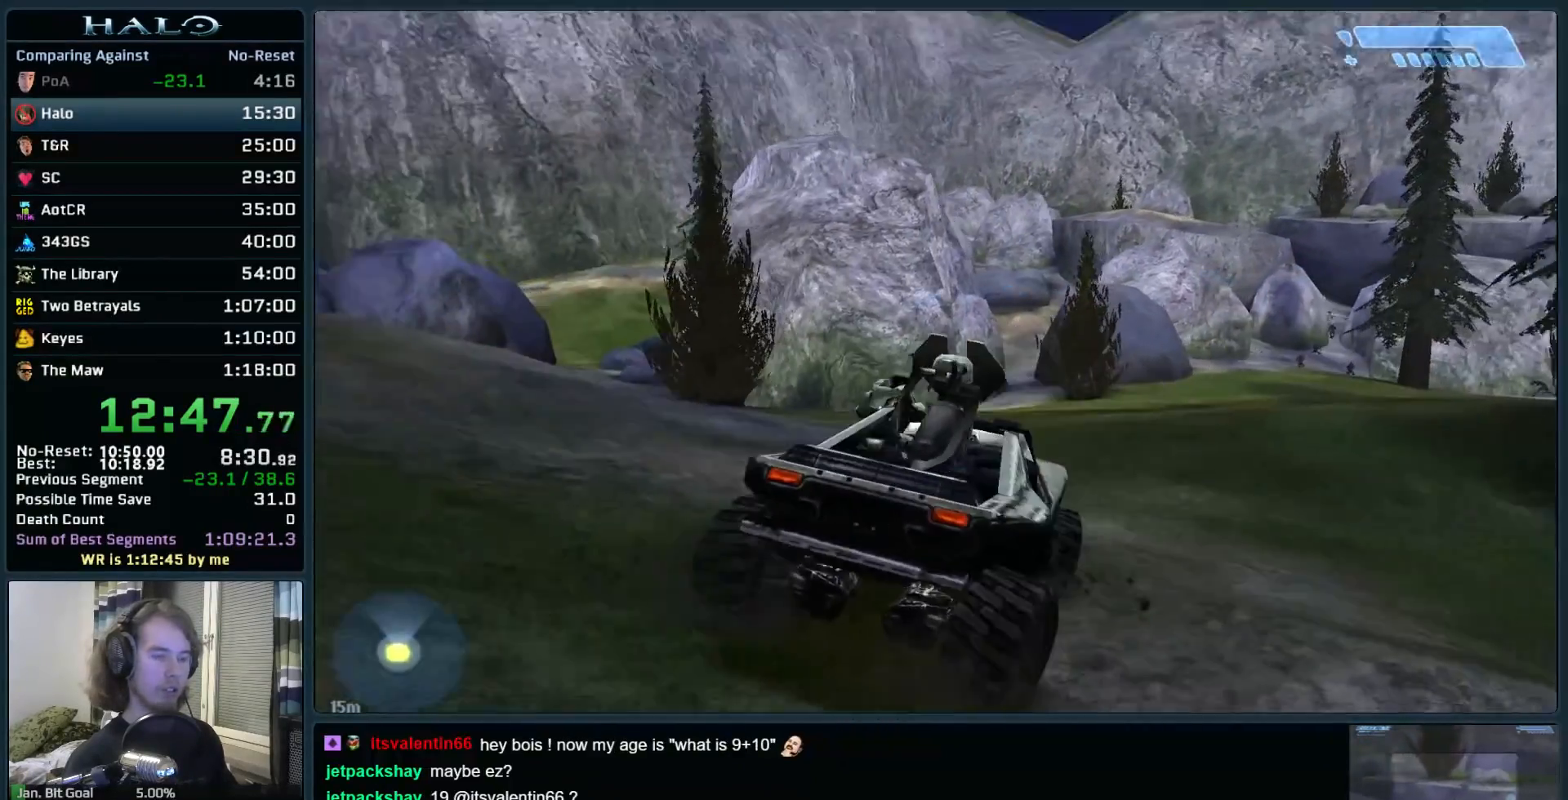
{"keys": ["w"], "mouse": [], "events": []}
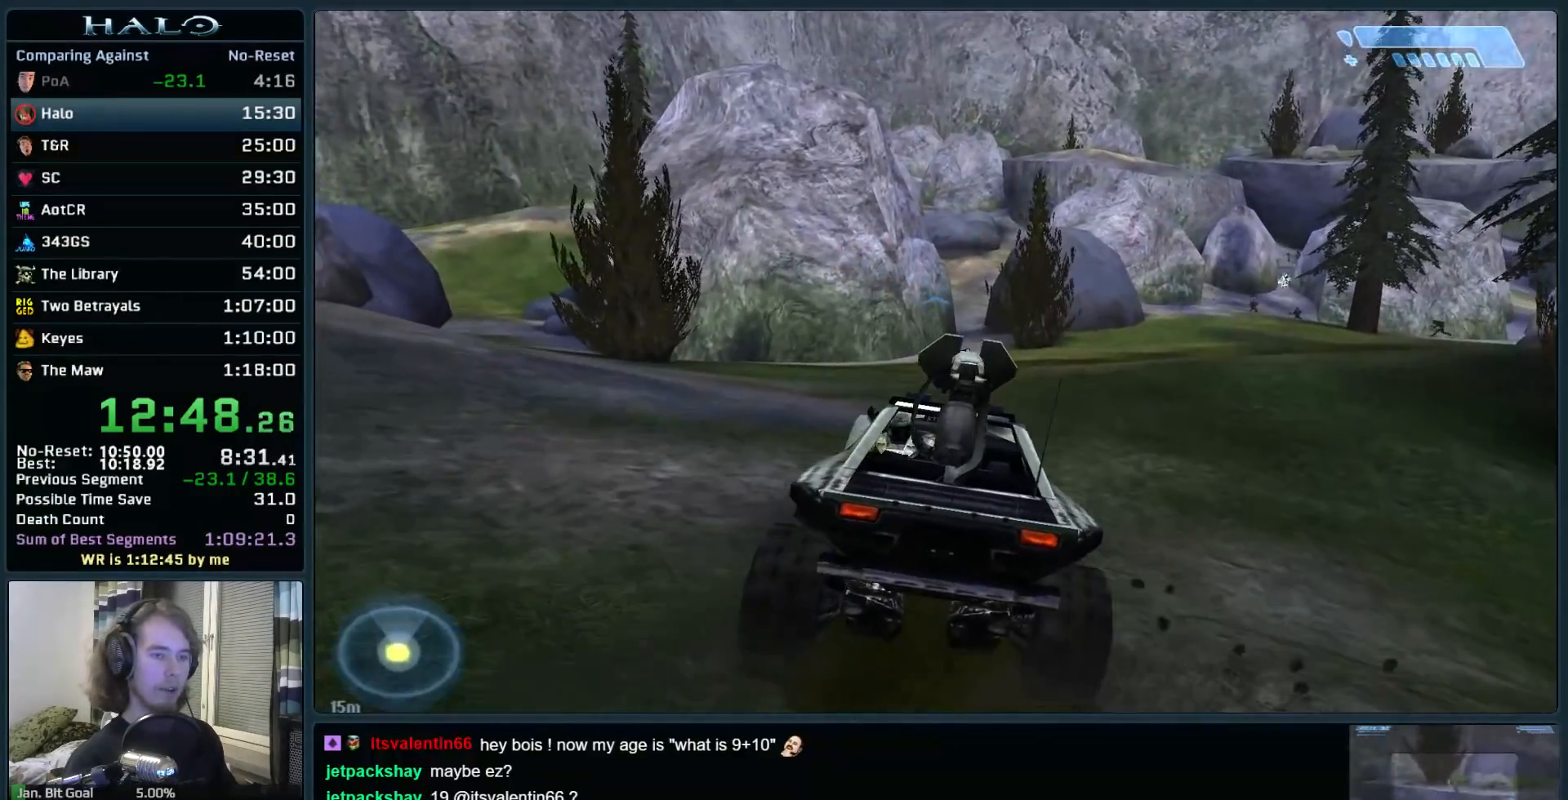
{"keys": ["w"], "mouse": [], "events": []}
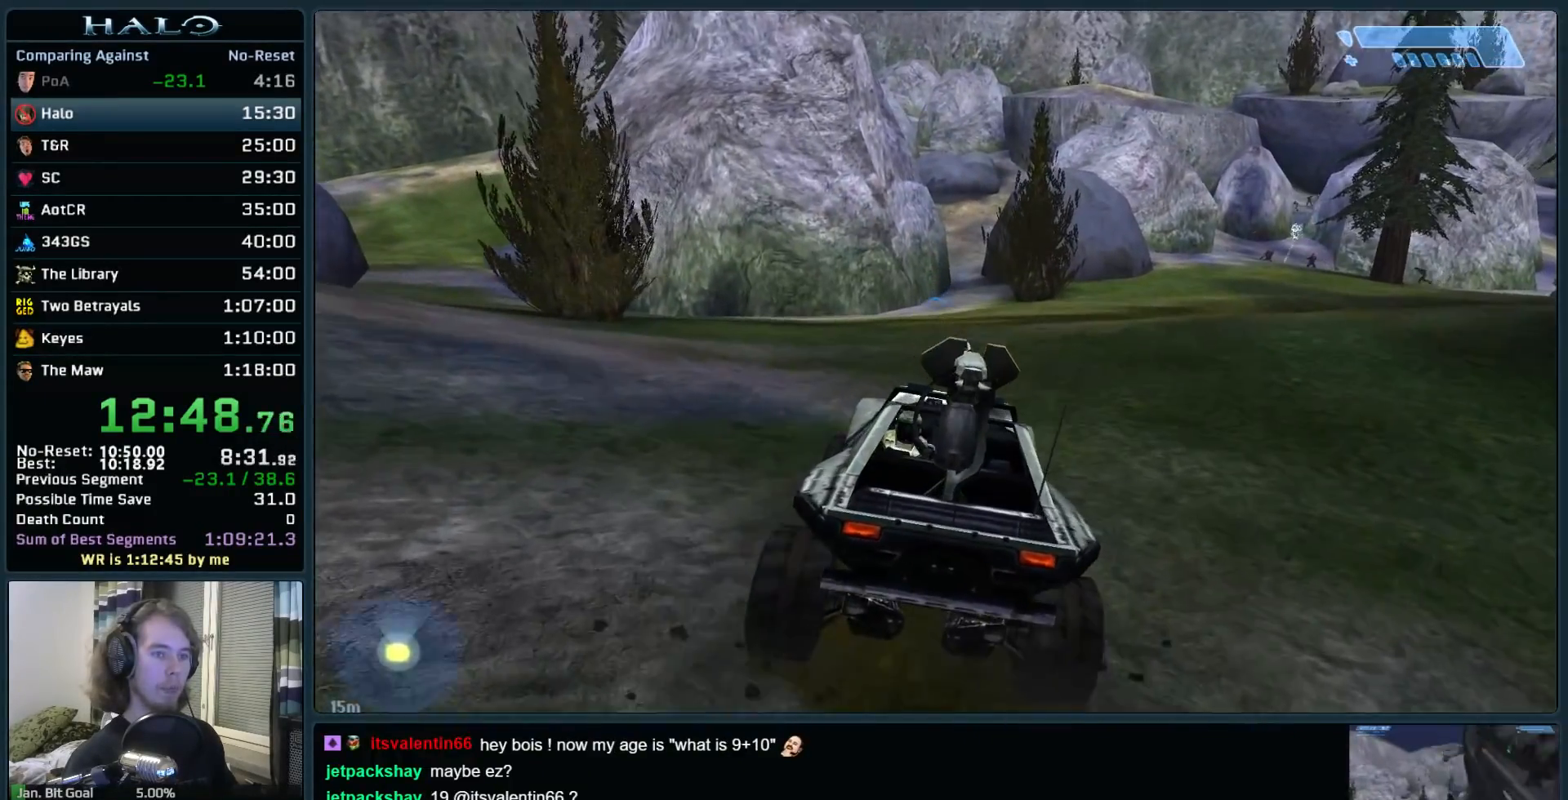
{"keys": ["w"], "mouse": [], "events": []}
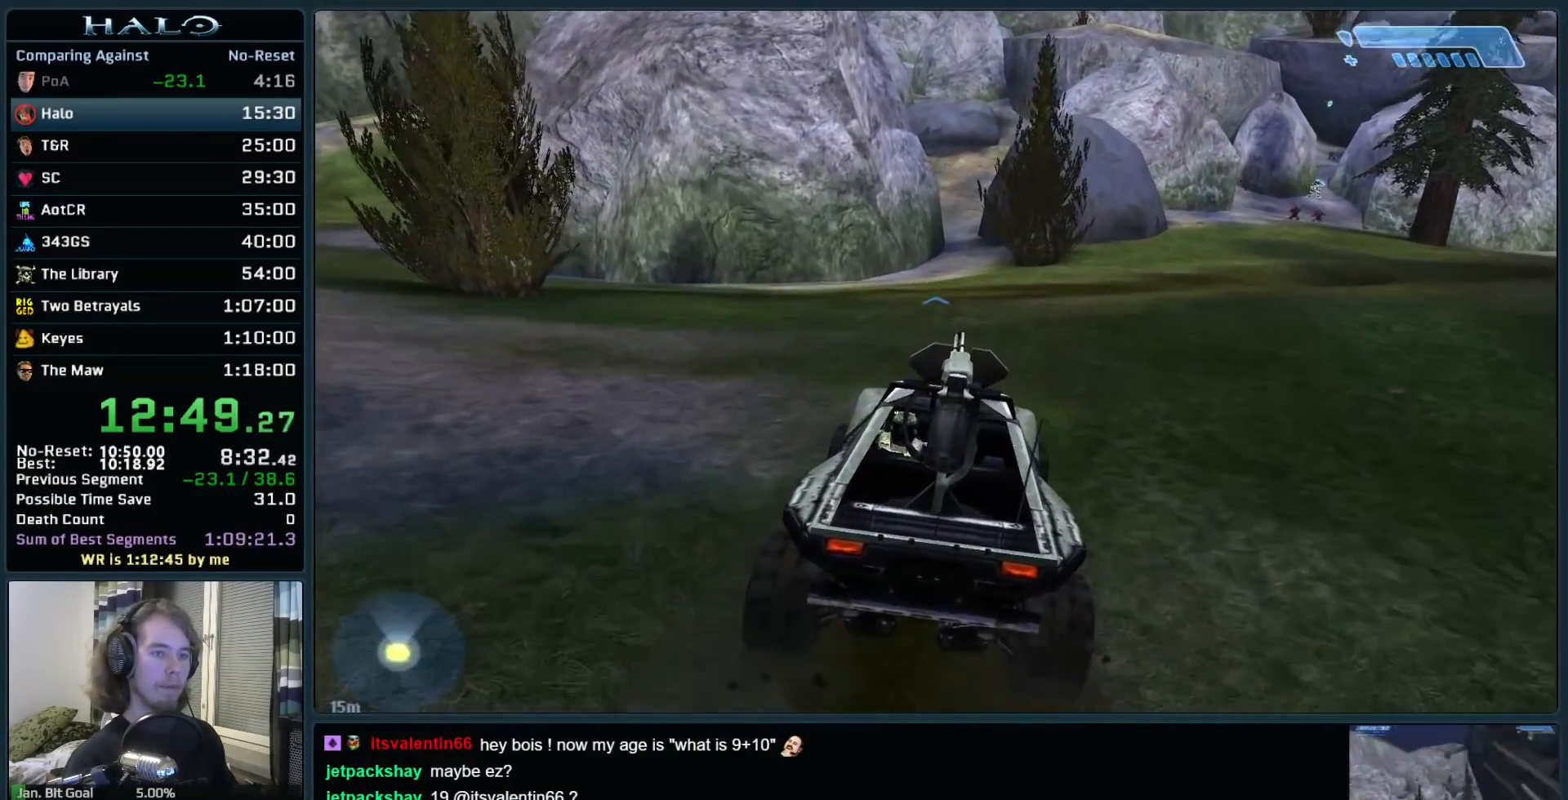
{"keys": ["w"], "mouse": [], "events": []}
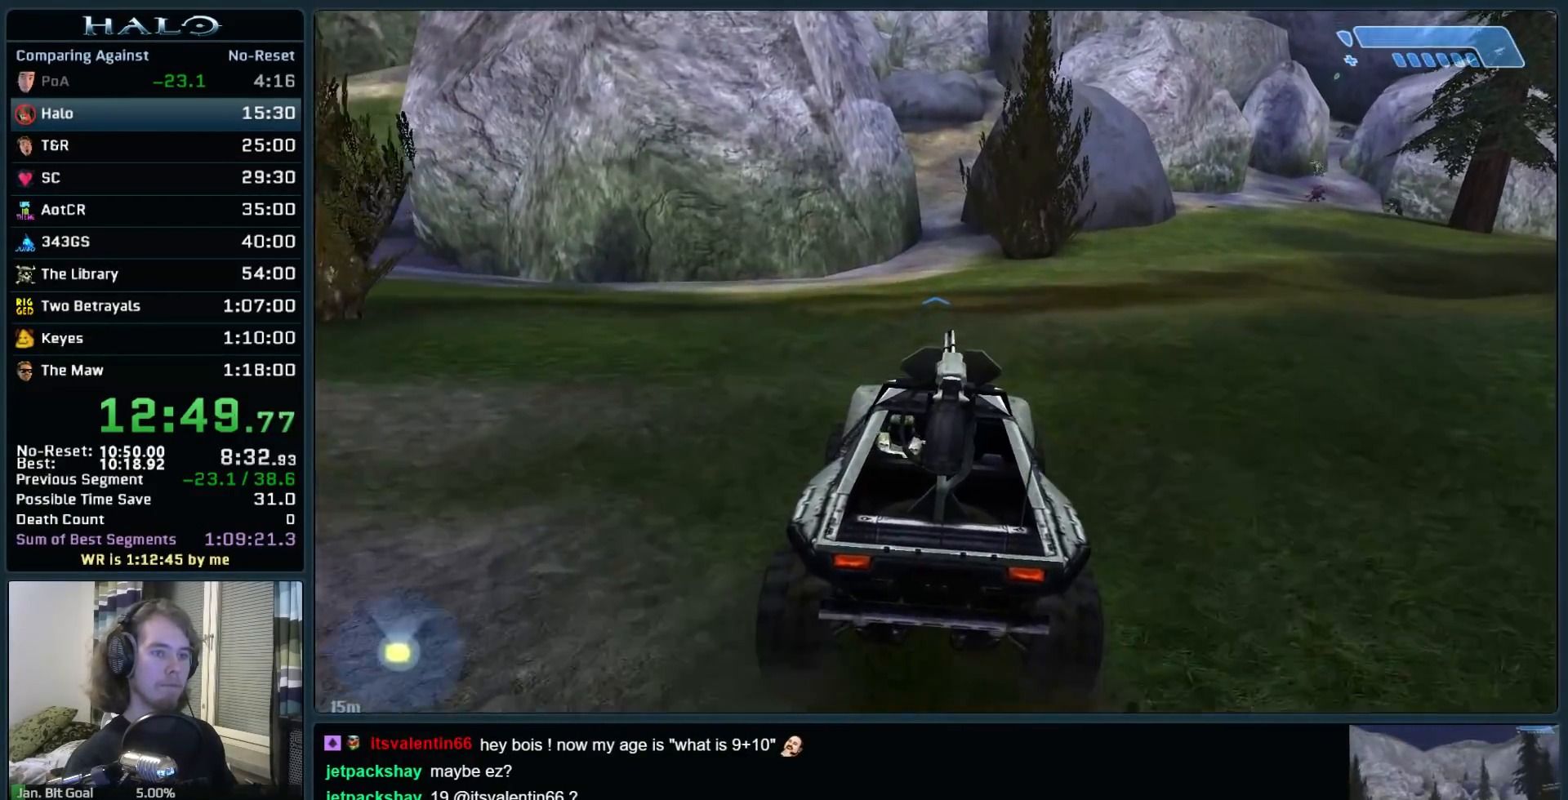
{"keys": ["w"], "mouse": [], "events": []}
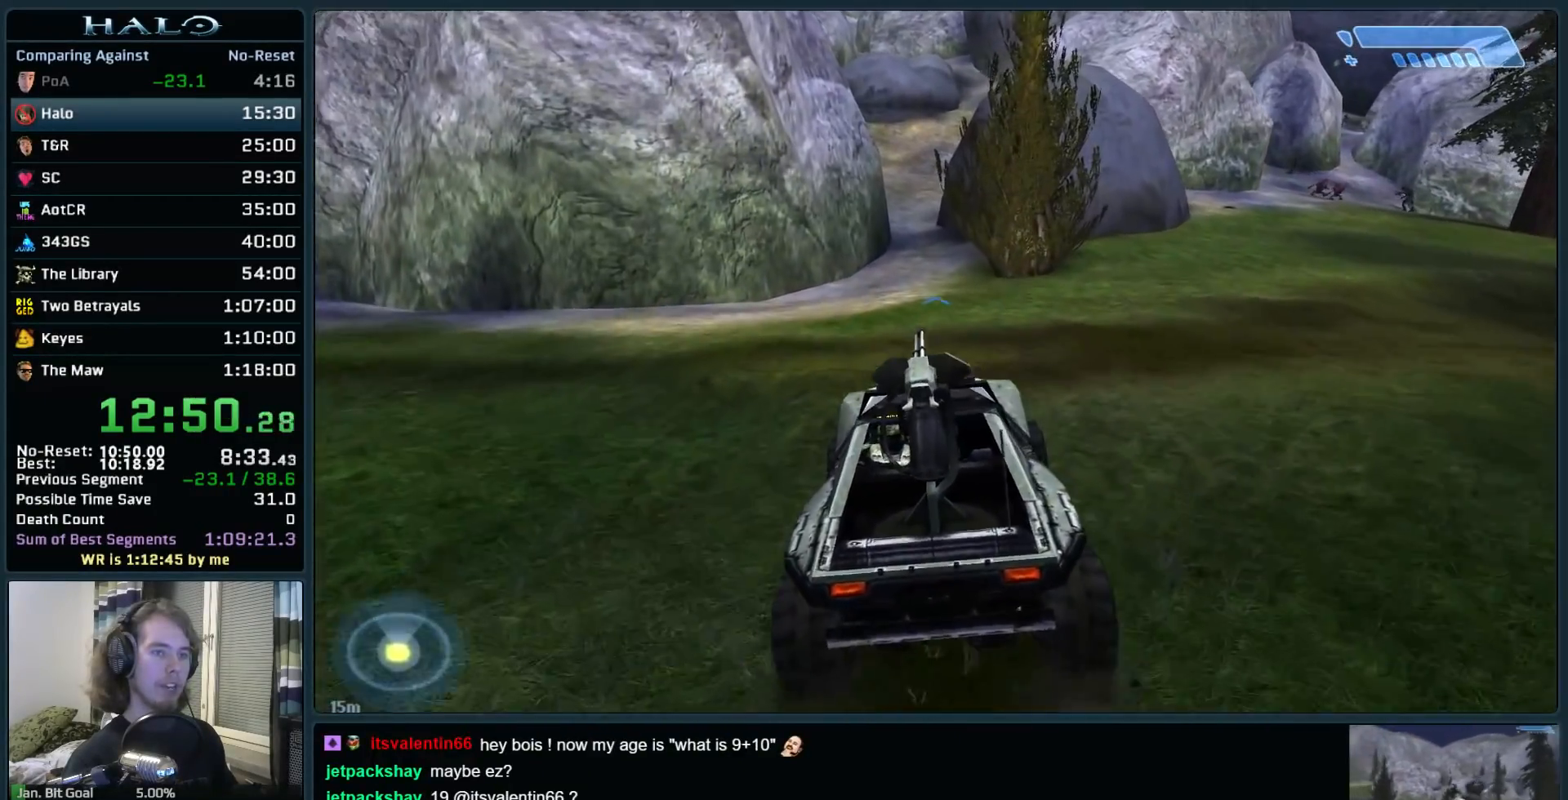
{"keys": ["w"], "mouse": [], "events": []}
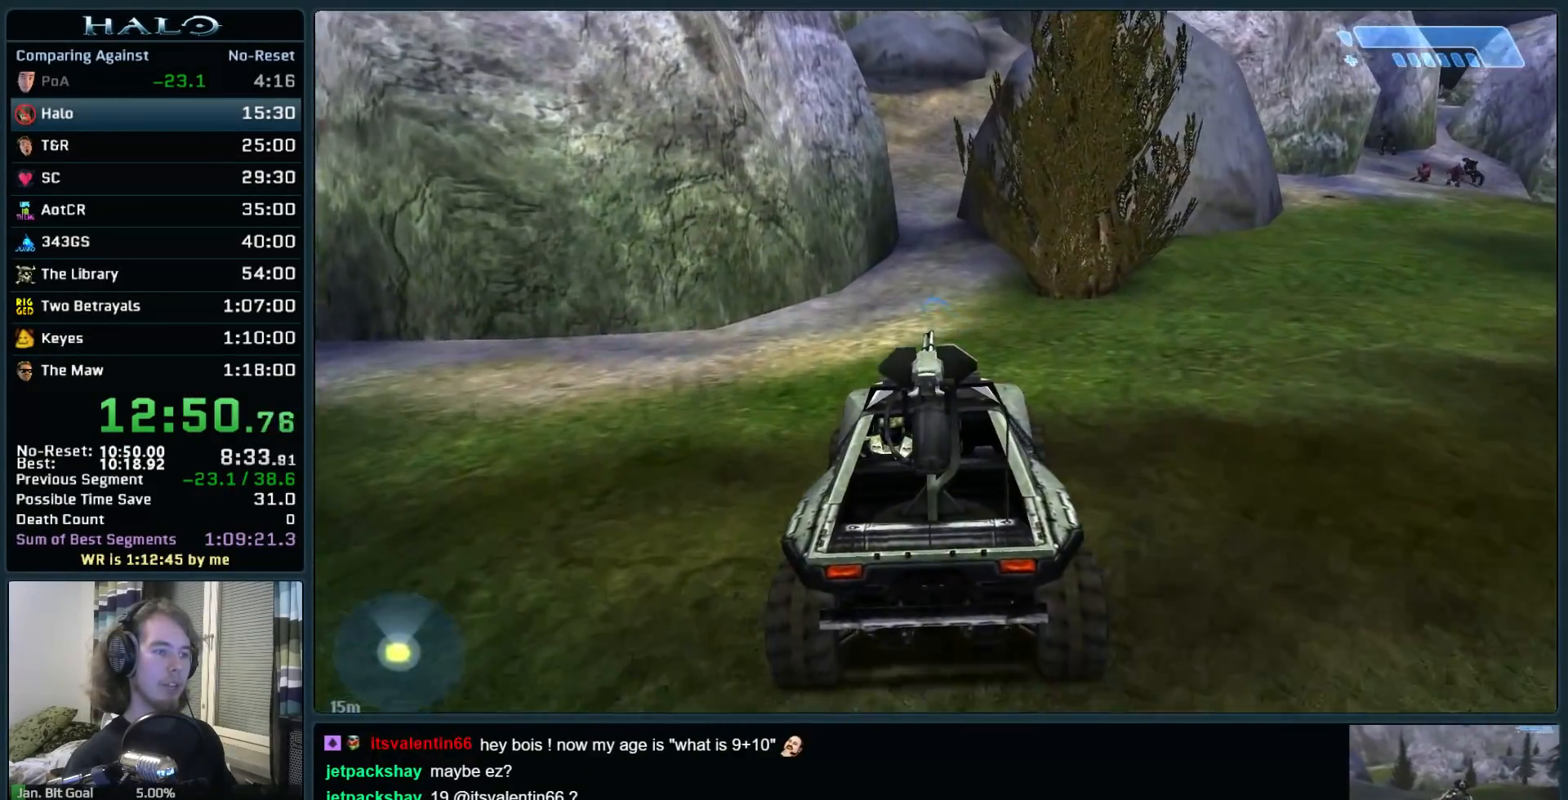
{"keys": ["w"], "mouse": [], "events": []}
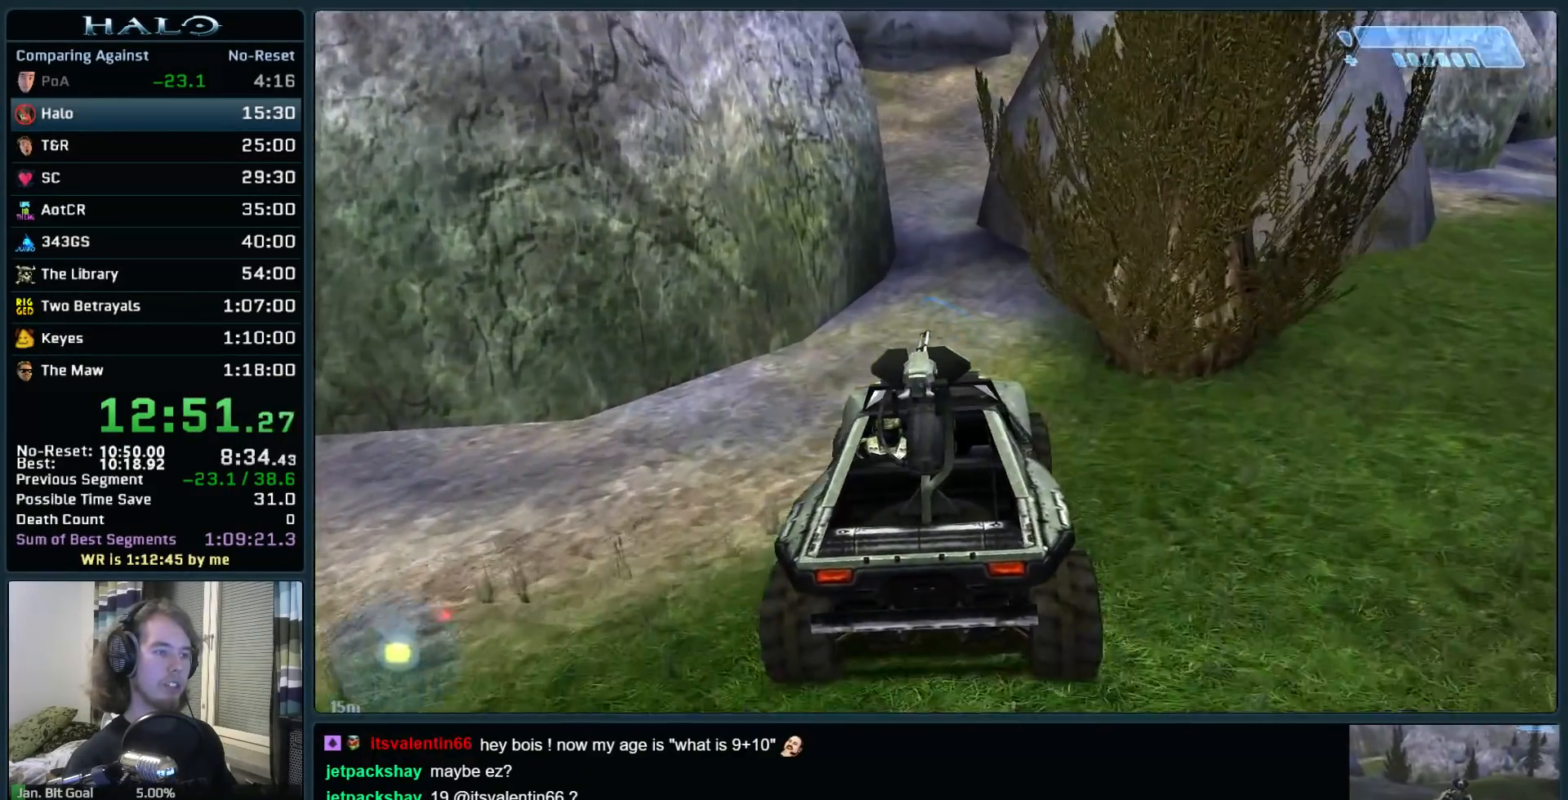
{"keys": ["w"], "mouse": [], "events": []}
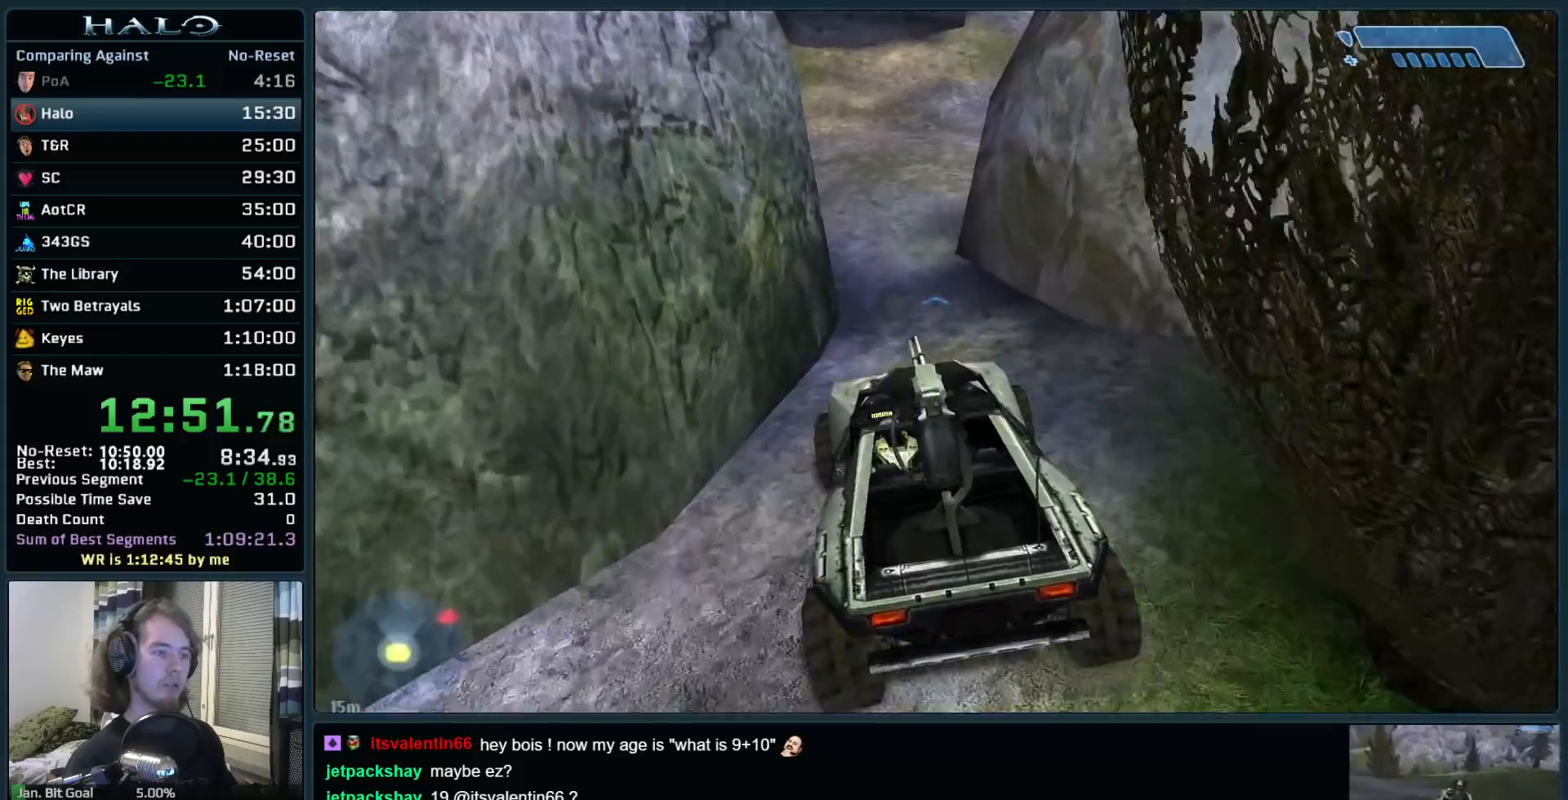
{"keys": ["w"], "mouse": [], "events": []}
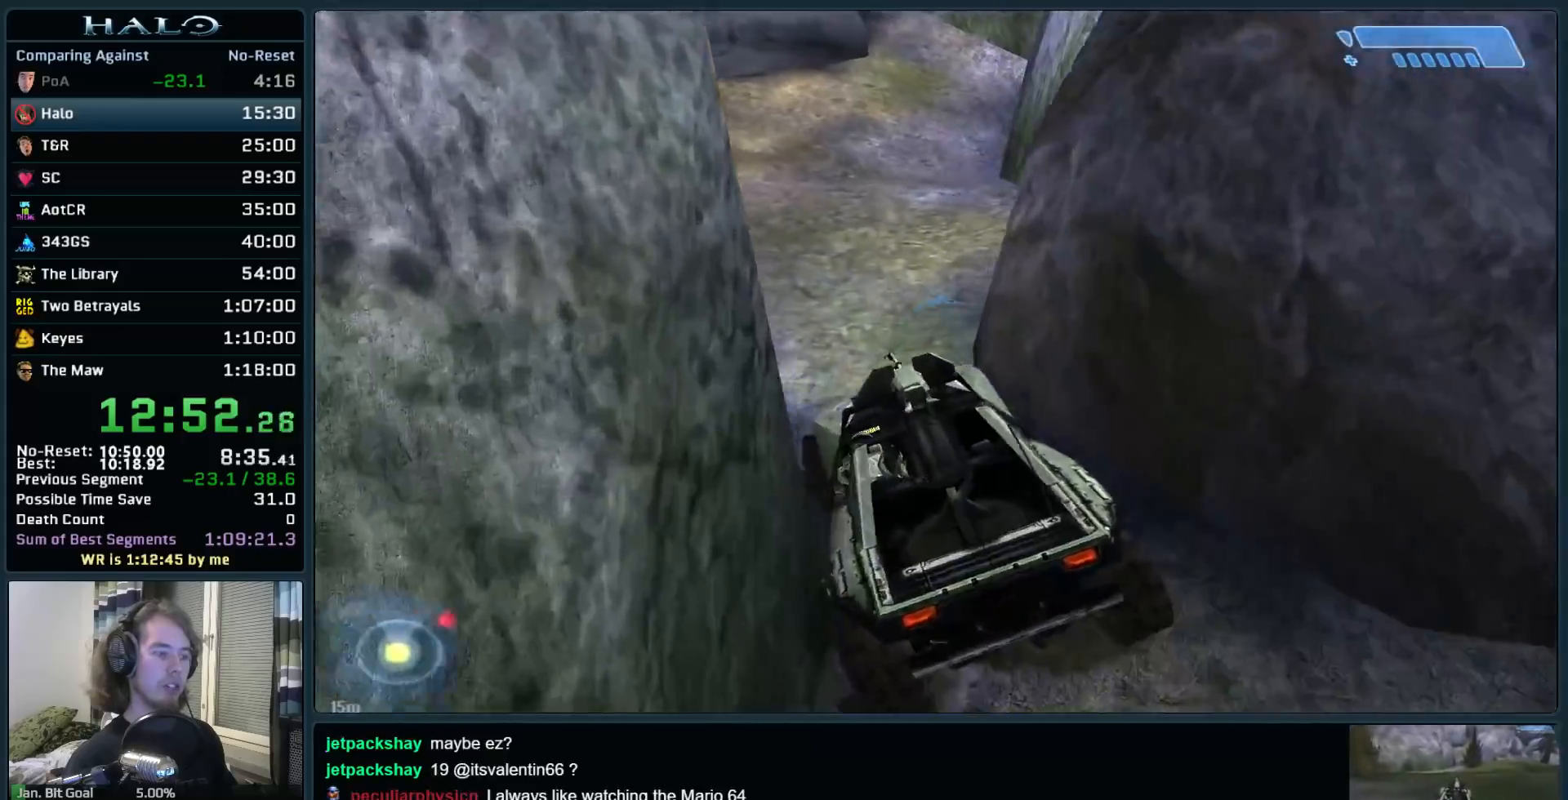
{"keys": ["w"], "mouse": [], "events": []}
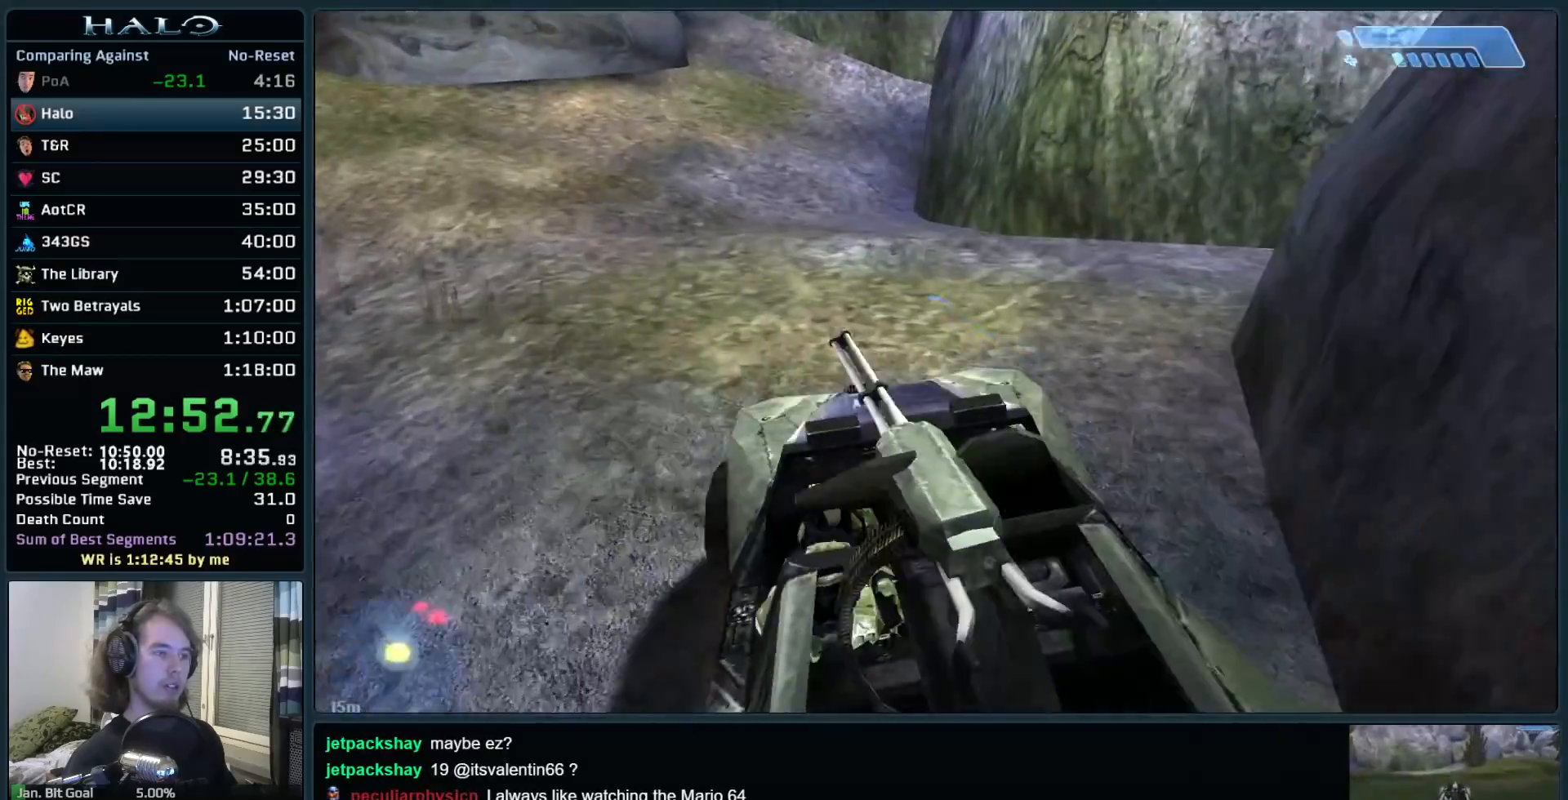
{"keys": ["w"], "mouse": [], "events": []}